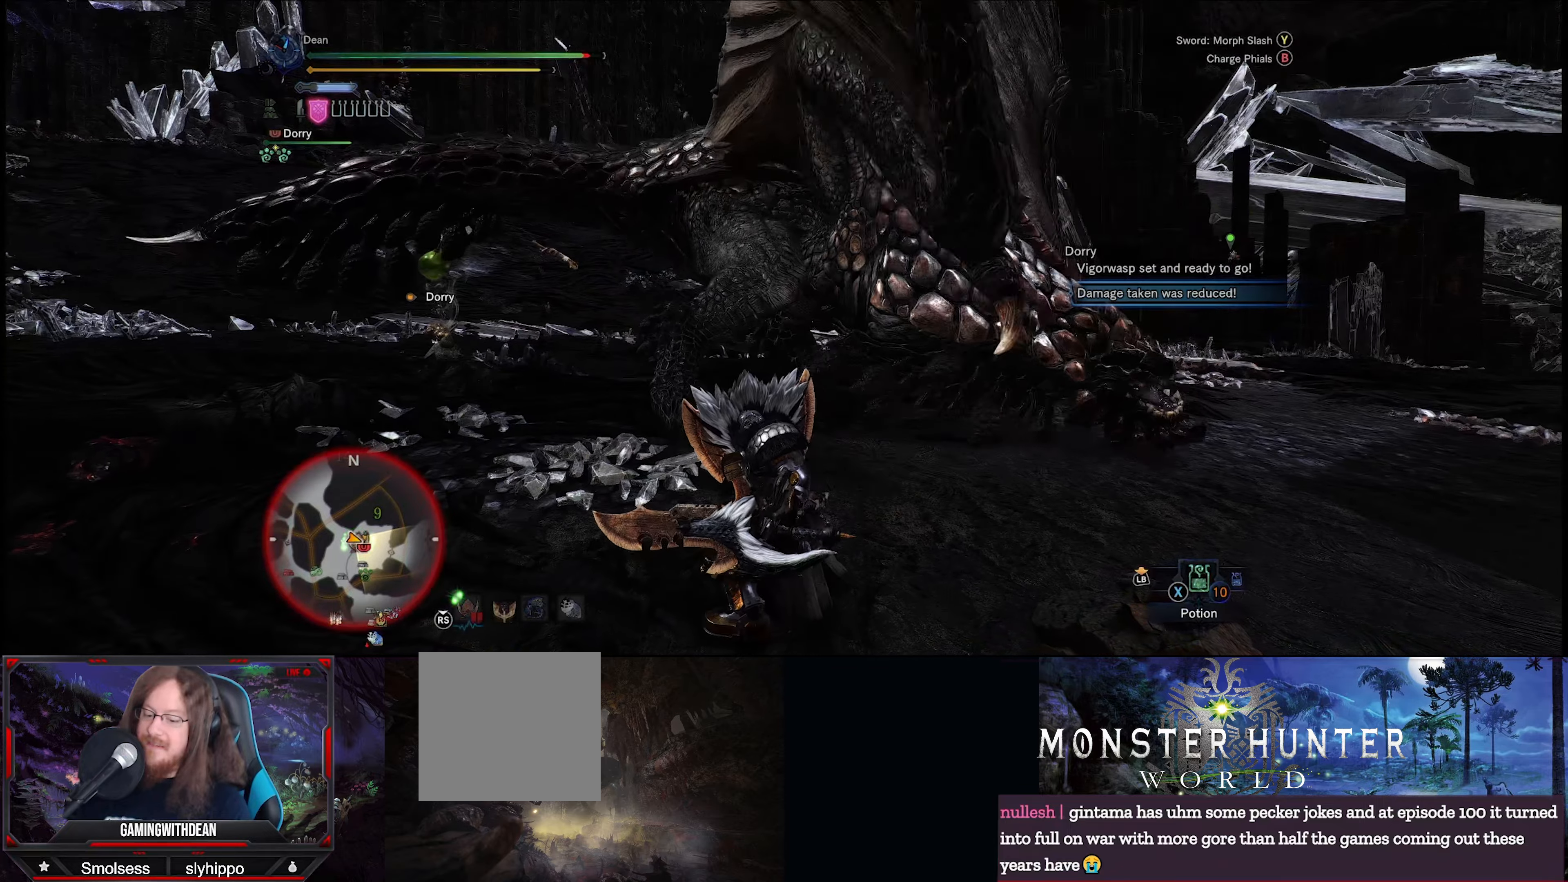
Gameplay with a controller (Xbox layout); each line is a JSON object with the inputs held at the frame after it. "events" lists button and stick changes between this image and that frame as [ms after this image, input, new state], when the widget could be followed in between. Not read: L3 R3.
{"buttons": ["R2"], "left_stick": "up-left", "right_stick": "center", "events": [[300, "left_stick", "up-left"]]}
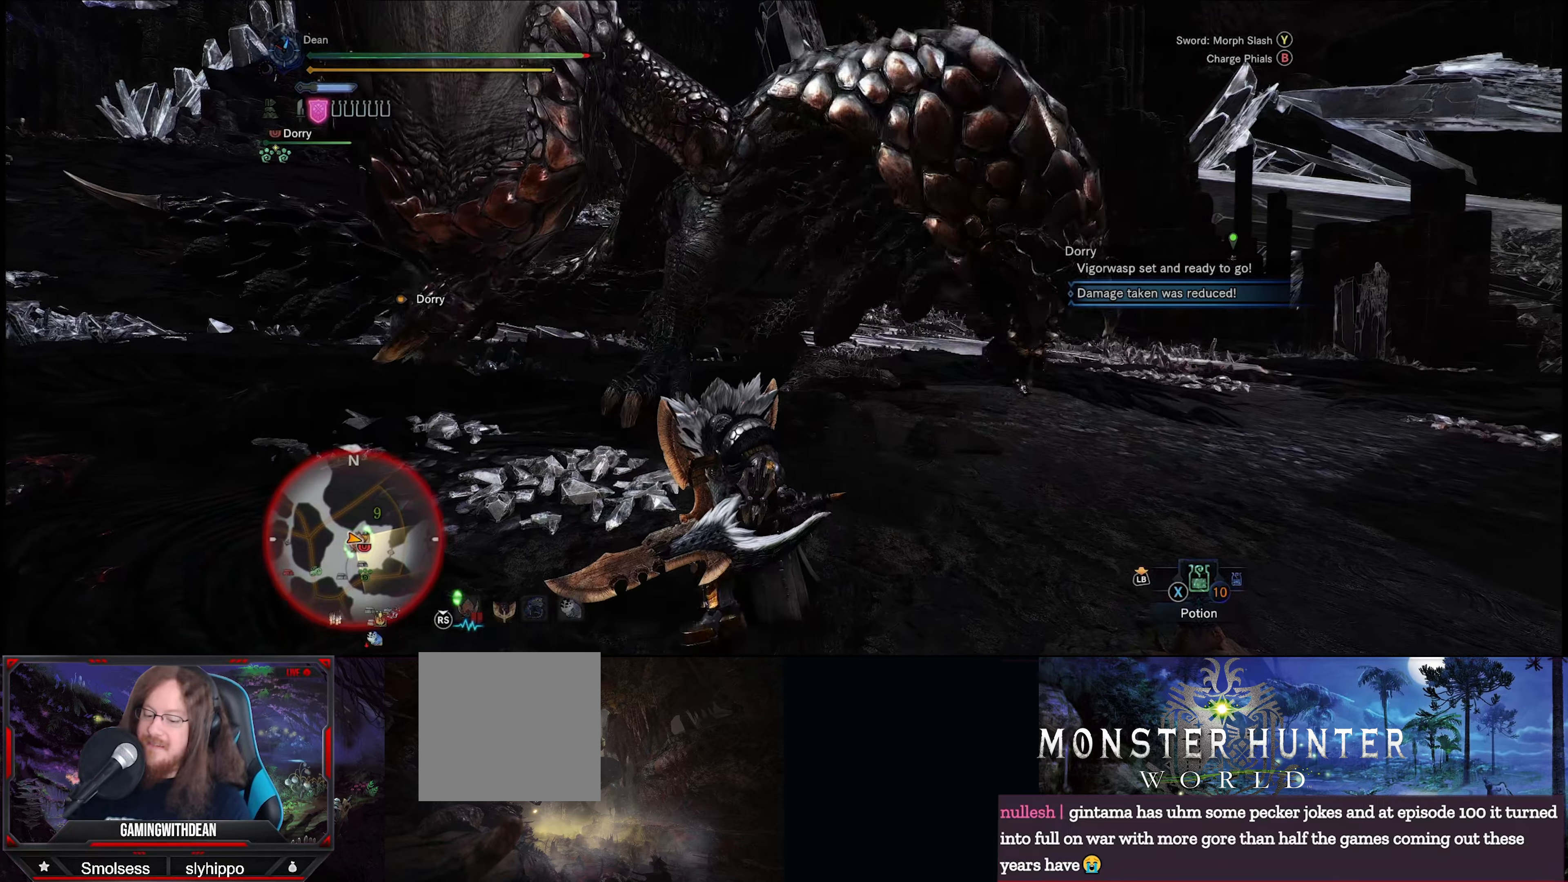
{"buttons": ["R2"], "left_stick": "up-left", "right_stick": "center", "events": []}
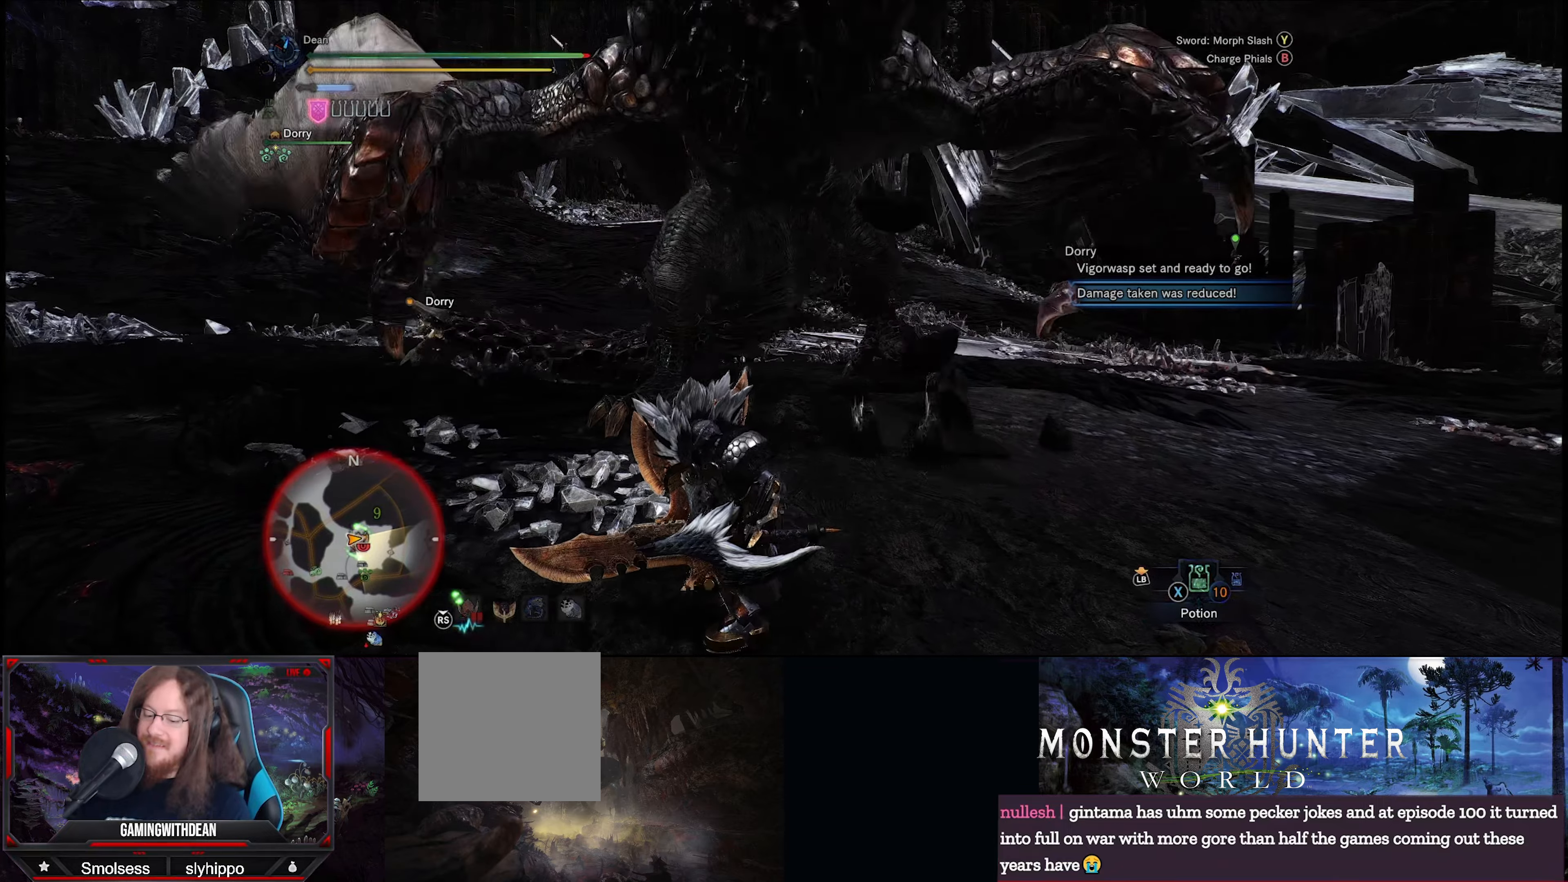
{"buttons": ["R2"], "left_stick": "up-left", "right_stick": "center", "events": []}
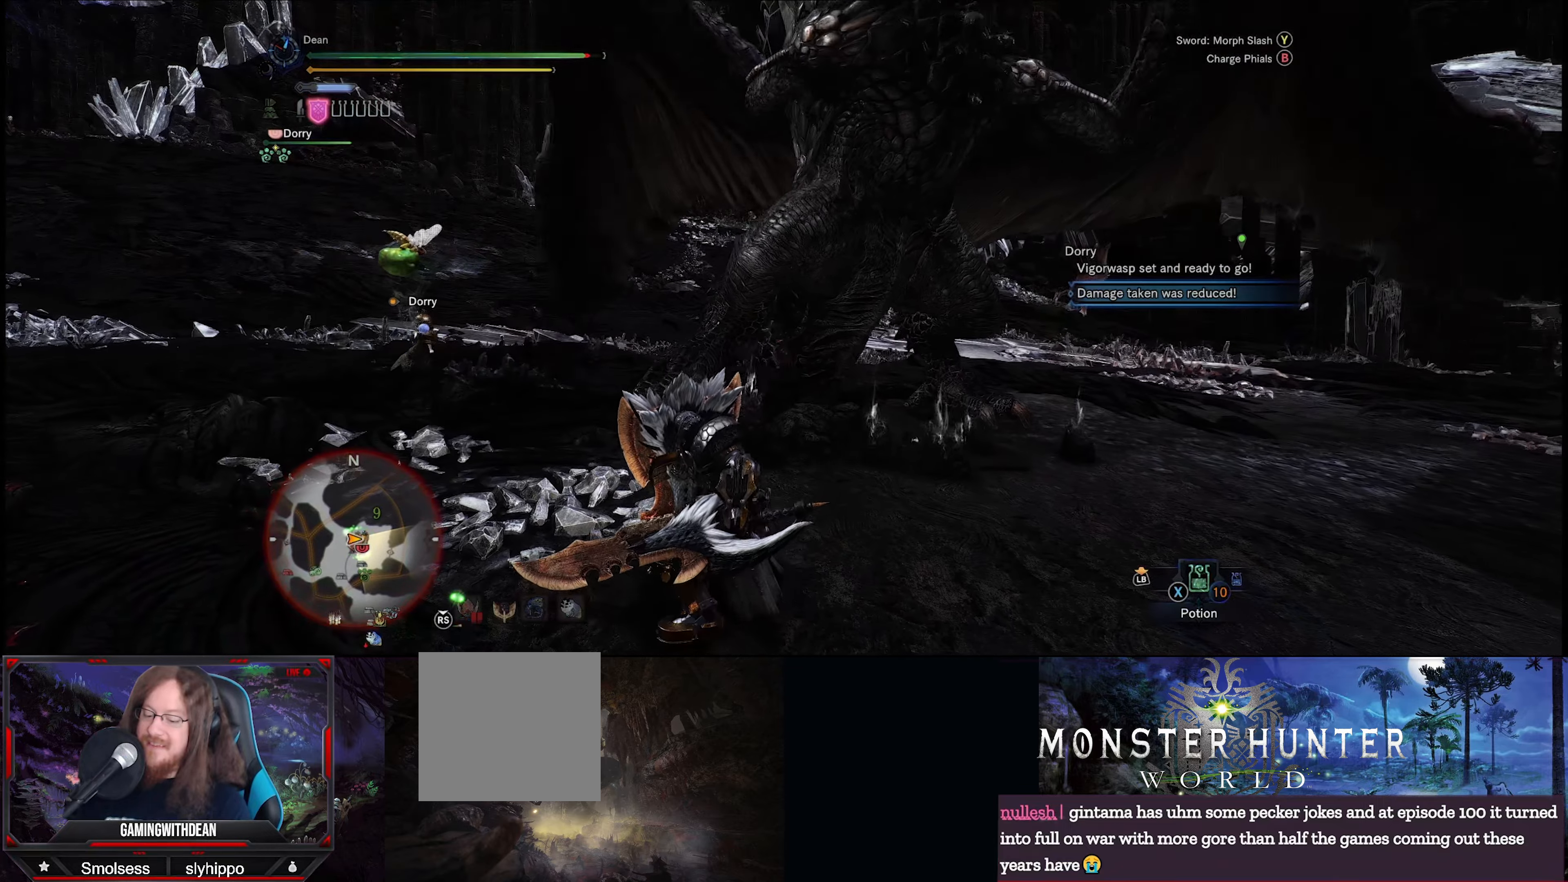
{"buttons": ["R2"], "left_stick": "up-left", "right_stick": "center", "events": [[217, "right_stick", "right"], [434, "right_stick", "center"]]}
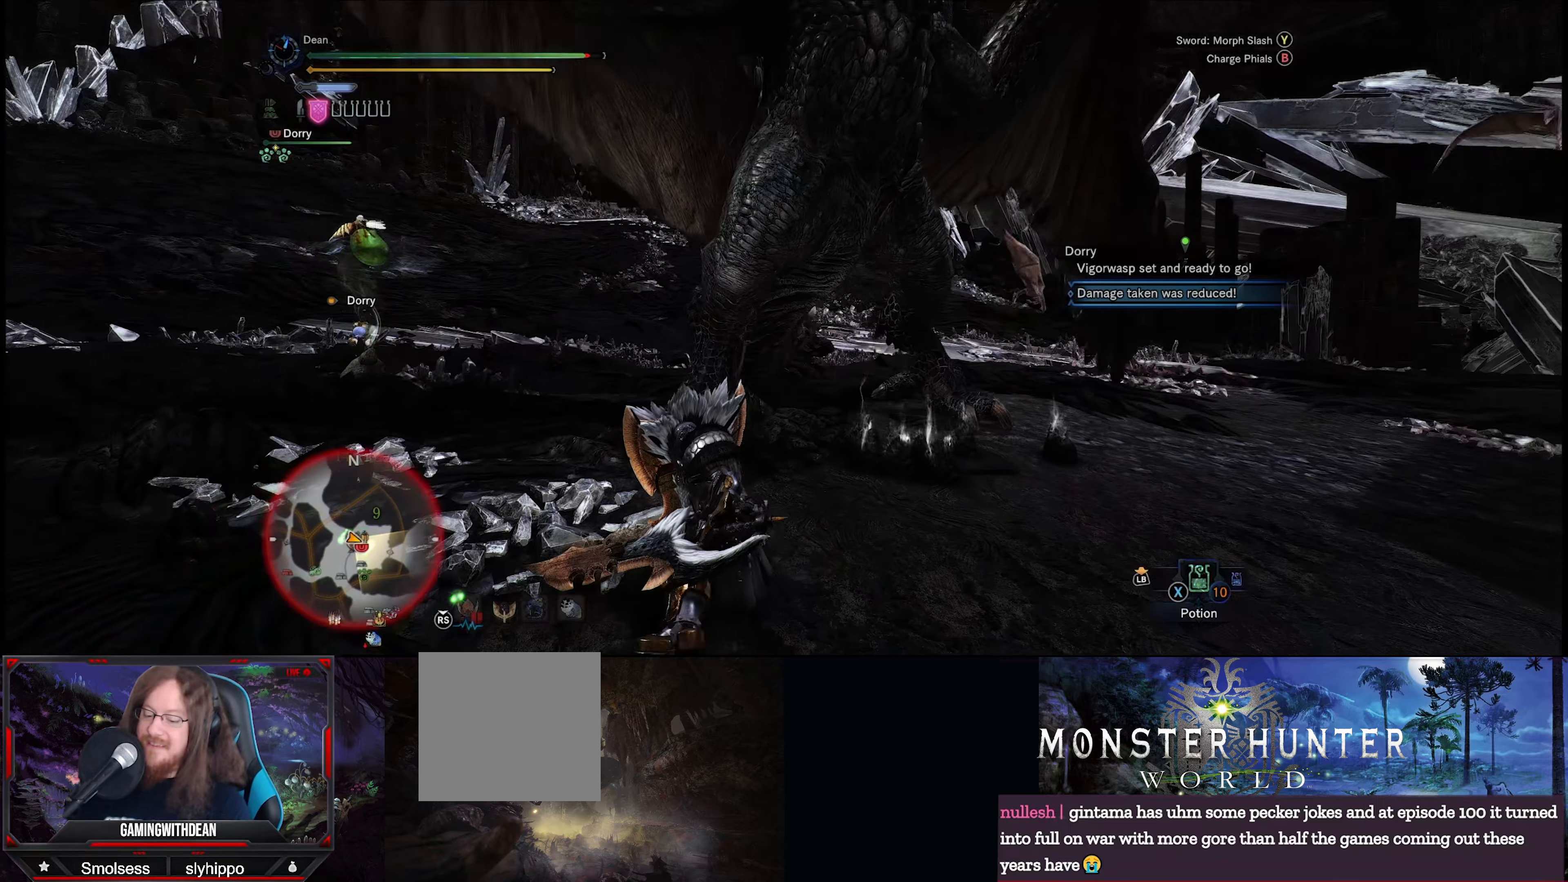
{"buttons": ["R2"], "left_stick": "center", "right_stick": "right", "events": [[317, "left_stick", "up"], [417, "right_stick", "right"], [467, "left_stick", "center"]]}
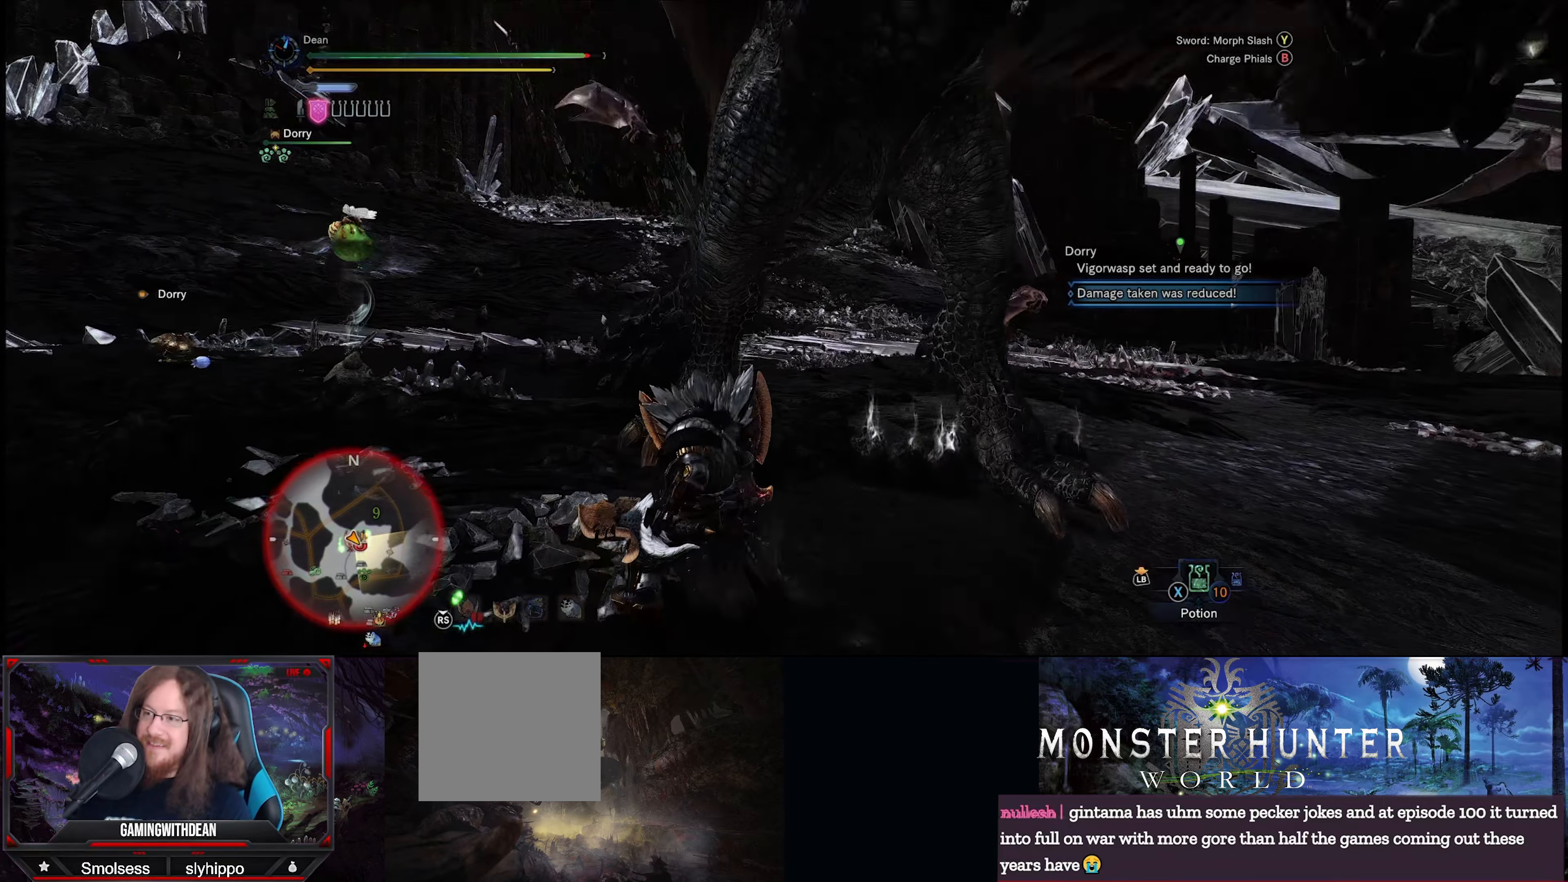
{"buttons": ["R2"], "left_stick": "center", "right_stick": "center", "events": [[384, "right_stick", "center"]]}
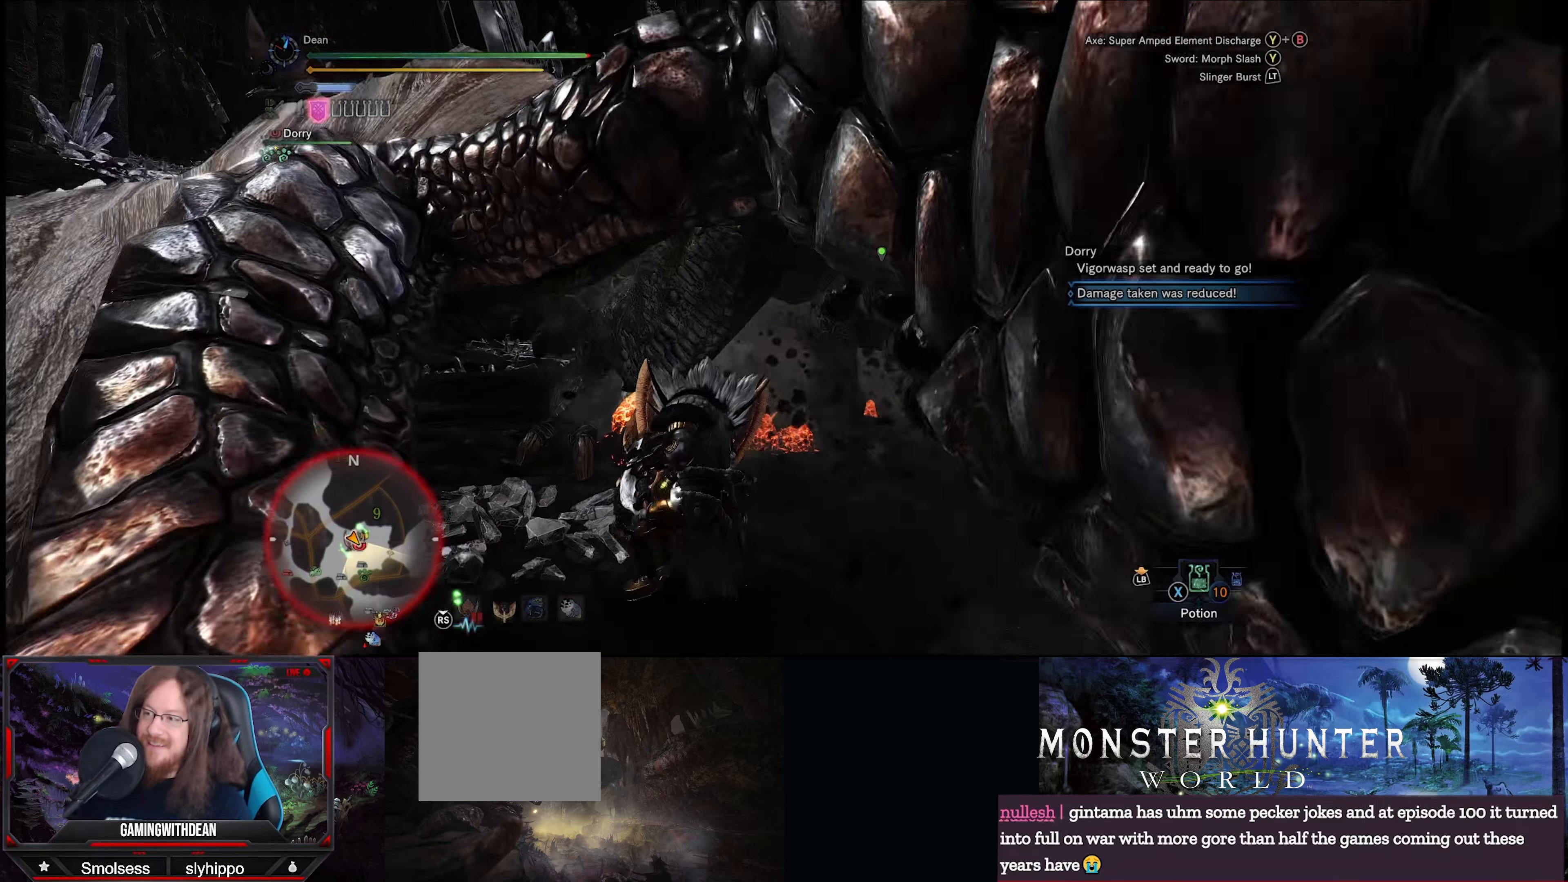
{"buttons": ["R2"], "left_stick": "center", "right_stick": "right", "events": [[433, "right_stick", "right"]]}
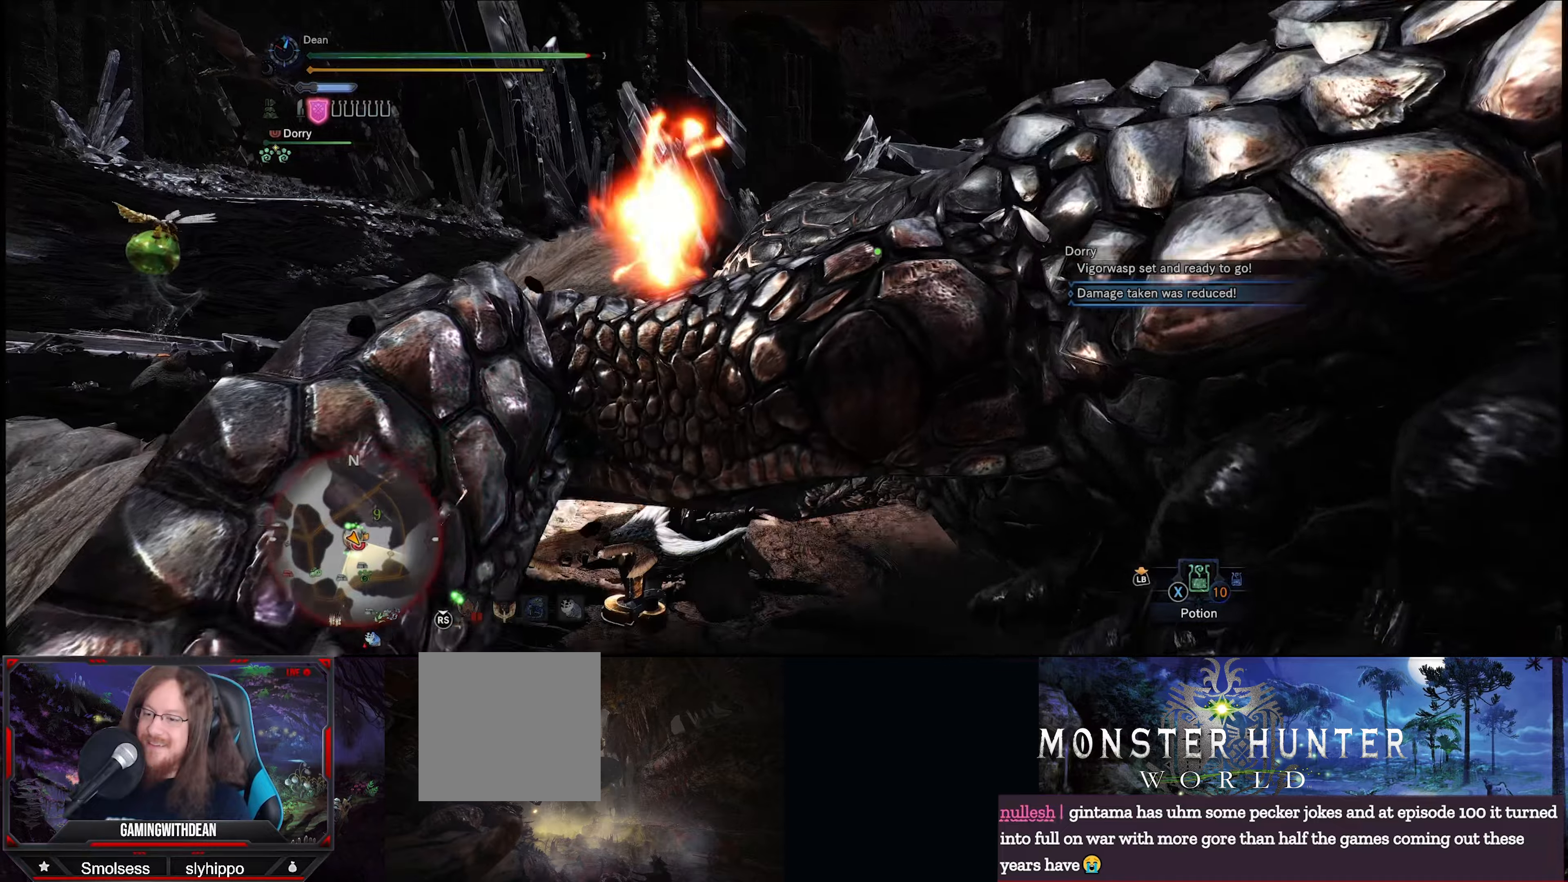
{"buttons": ["R2"], "left_stick": "center", "right_stick": "down-right", "events": [[16, "left_stick", "up-right"], [350, "left_stick", "center"], [433, "right_stick", "down-right"]]}
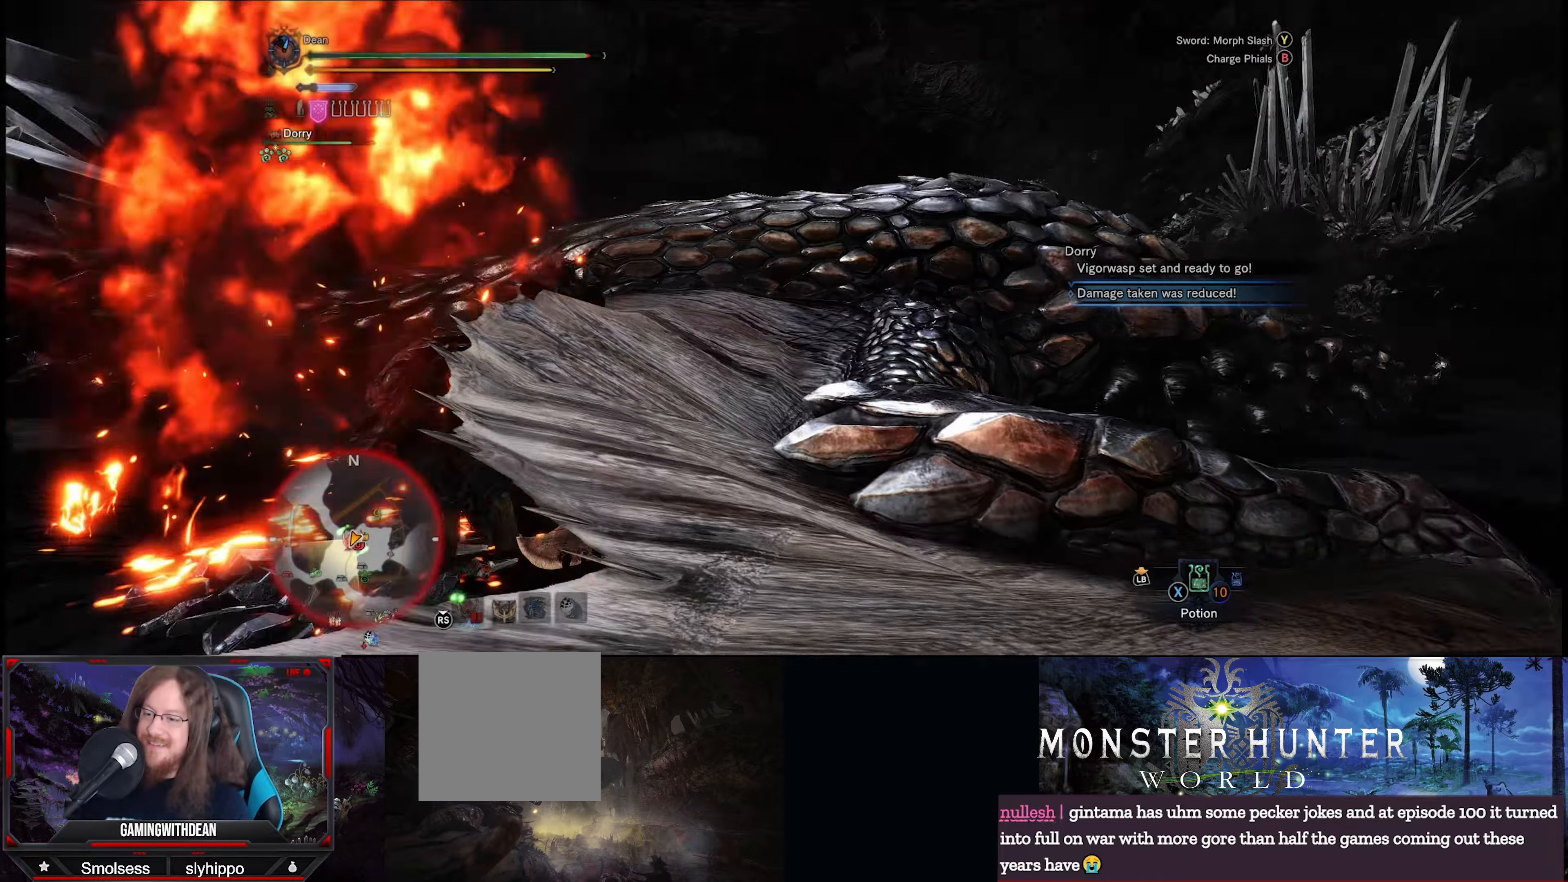
{"buttons": ["Y"], "left_stick": "center", "right_stick": "center", "events": [[16, "right_stick", "down"], [166, "R2", "up"], [166, "left_stick", "up"], [200, "right_stick", "center"], [316, "Y", "down"], [316, "left_stick", "center"], [400, "Y", "up"], [483, "Y", "down"]]}
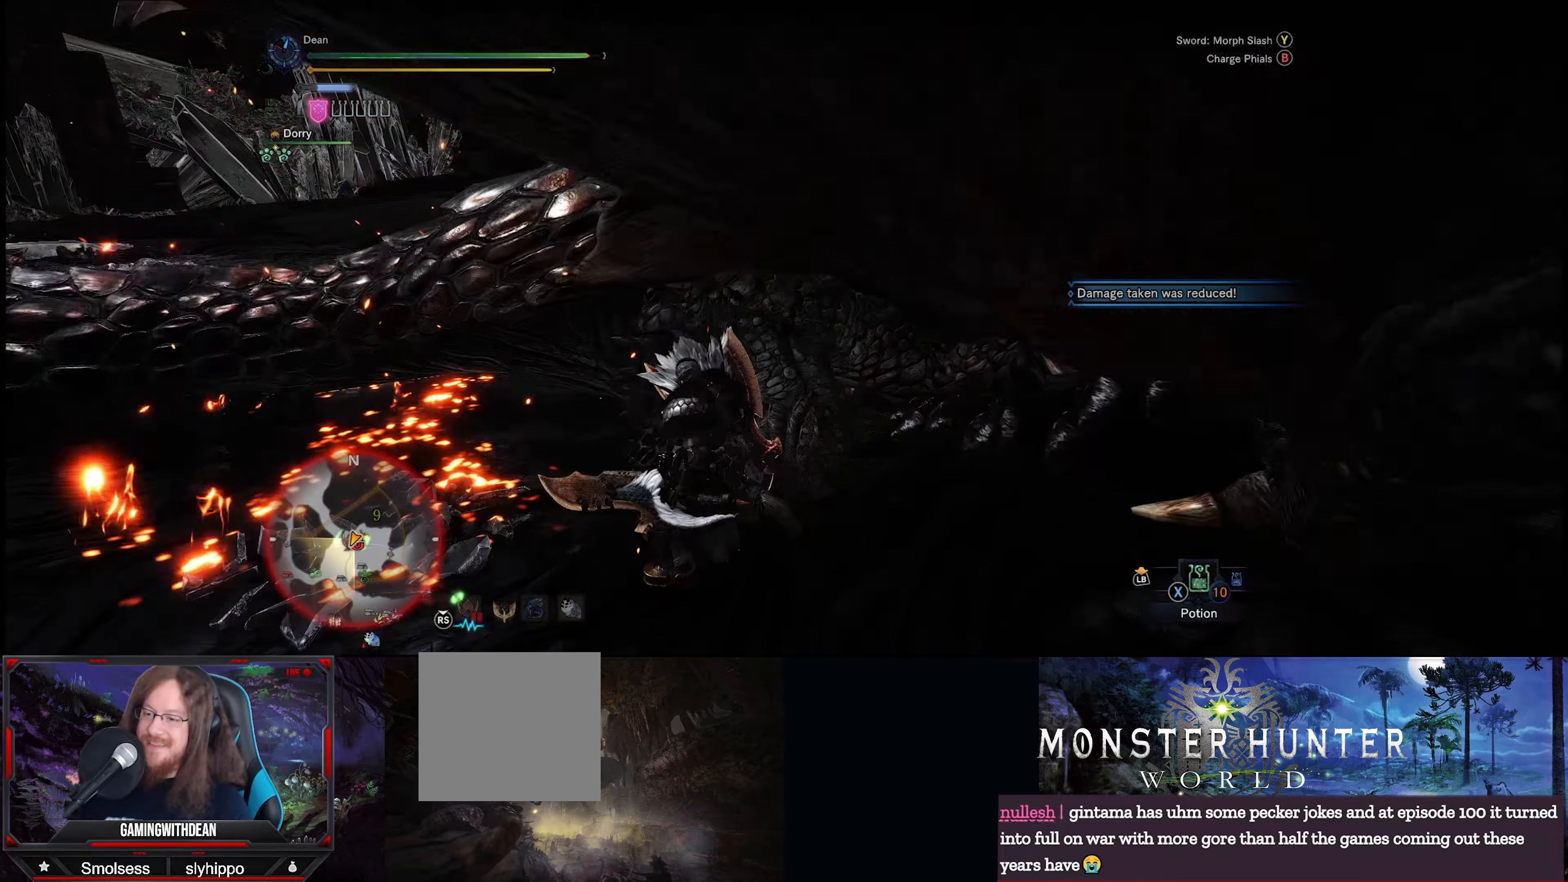
{"buttons": ["Y"], "left_stick": "center", "right_stick": "center", "events": [[83, "Y", "up"], [150, "Y", "down"], [233, "Y", "up"], [300, "Y", "down"], [400, "Y", "up"], [466, "Y", "down"]]}
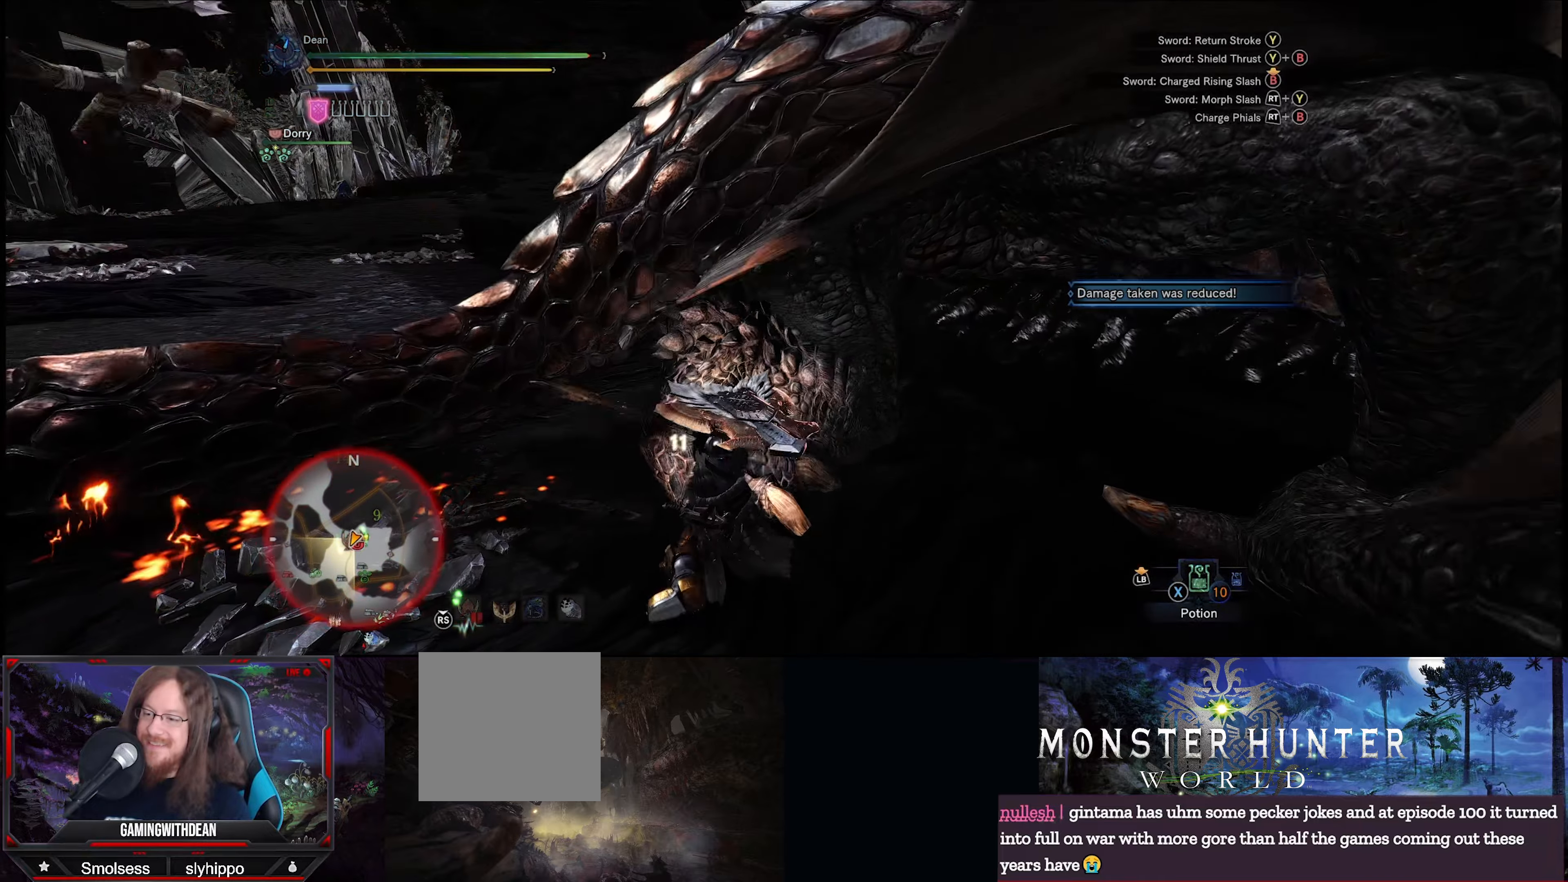
{"buttons": ["Y"], "left_stick": "center", "right_stick": "center", "events": [[83, "Y", "up"], [133, "Y", "down"], [216, "Y", "up"], [283, "Y", "down"], [366, "Y", "up"], [433, "Y", "down"]]}
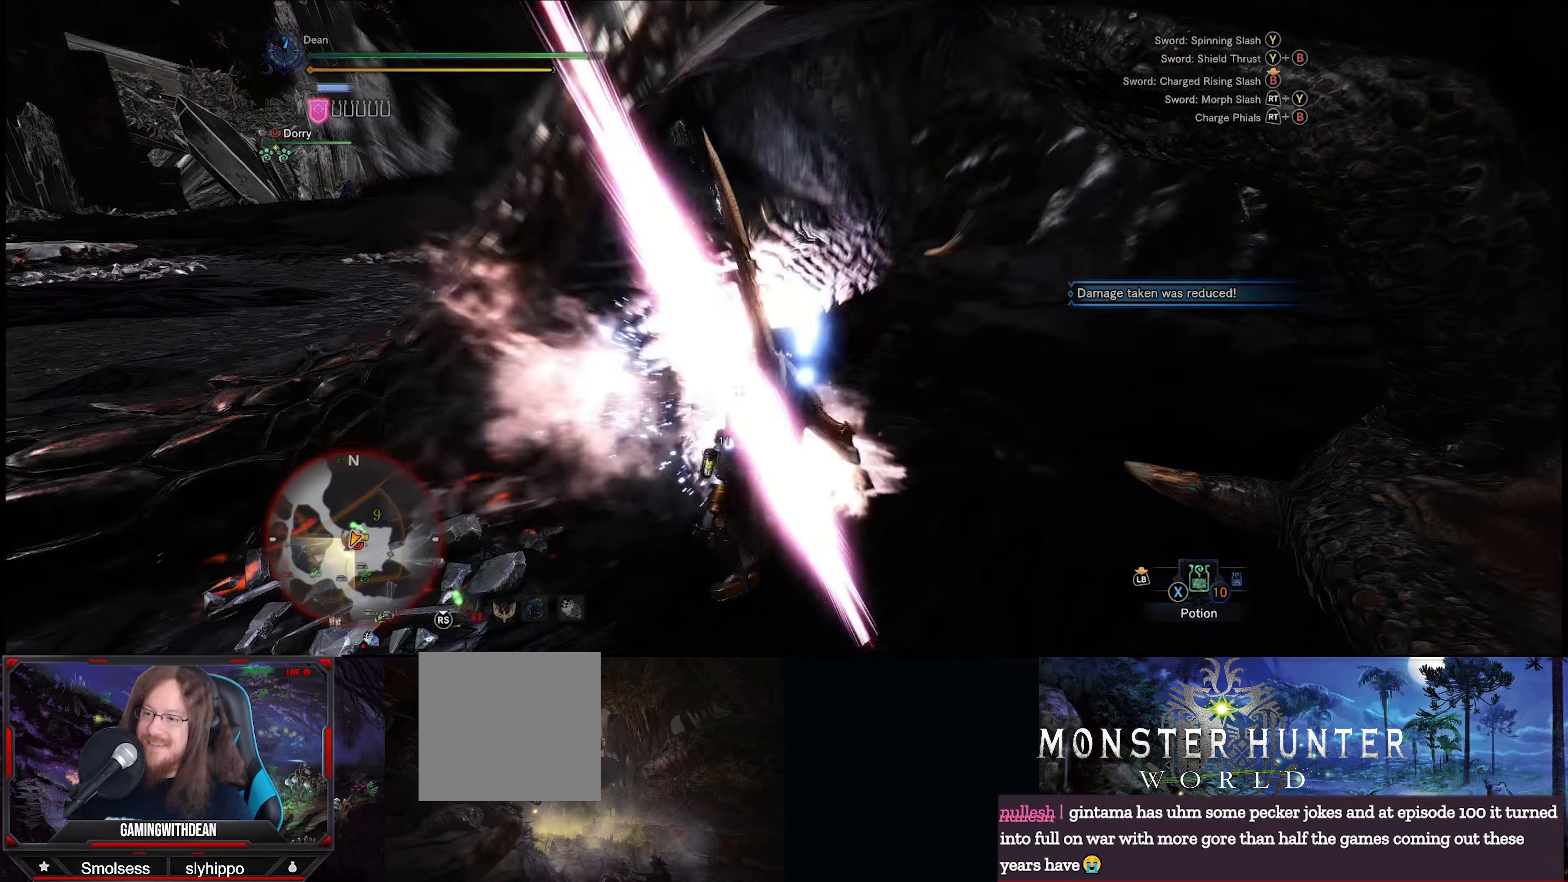
{"buttons": [], "left_stick": "center", "right_stick": "center", "events": [[16, "Y", "up"], [83, "Y", "down"], [166, "Y", "up"], [250, "Y", "down"], [316, "Y", "up"], [383, "Y", "down"], [500, "Y", "up"]]}
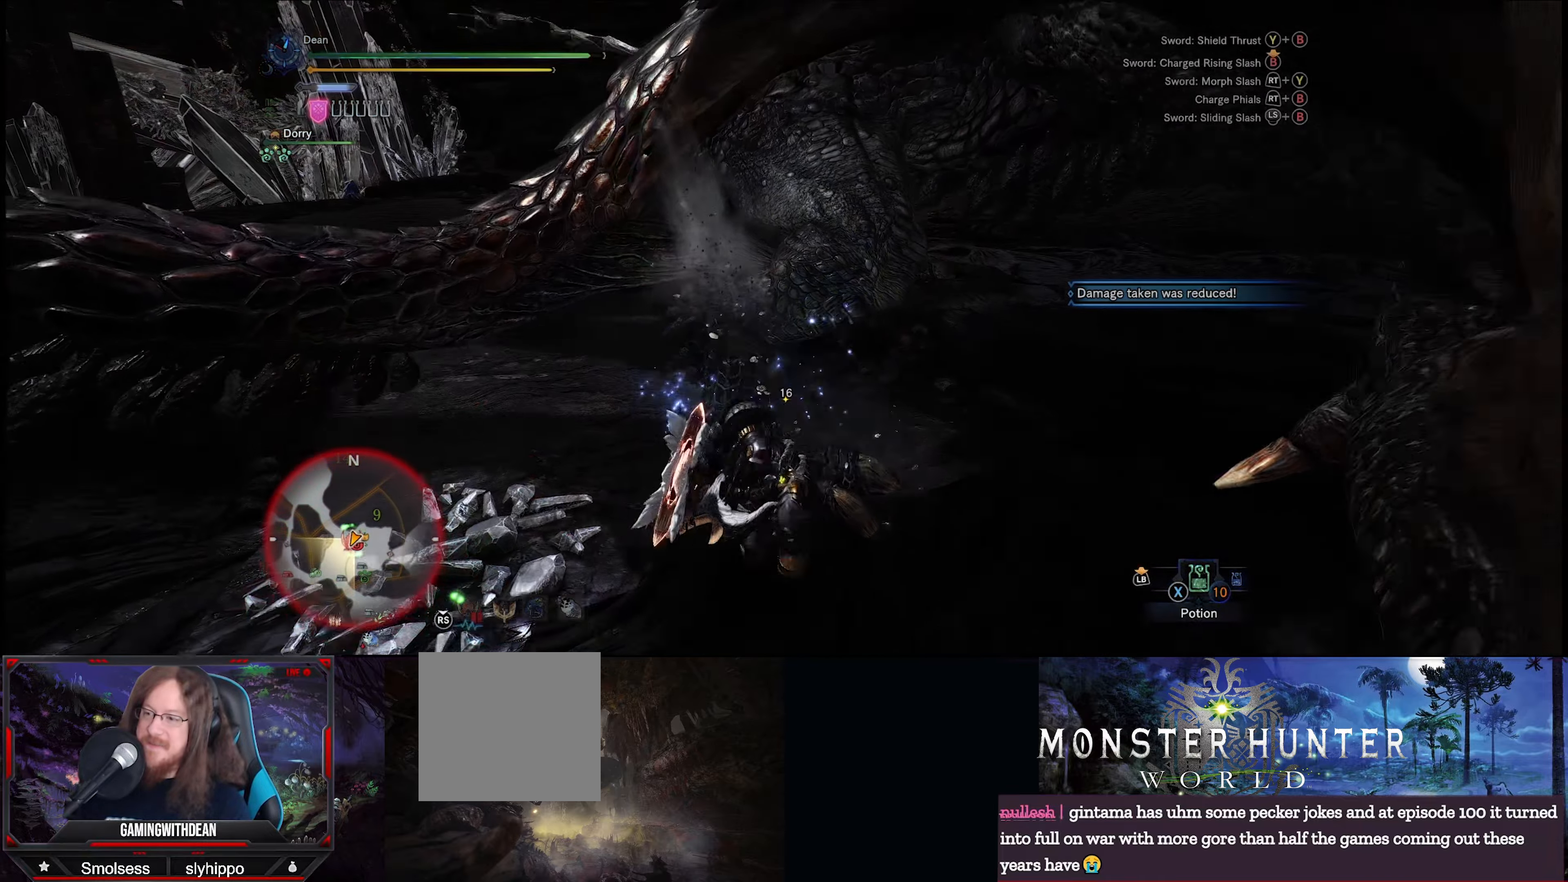
{"buttons": ["B"], "left_stick": "center", "right_stick": "center", "events": [[383, "B", "down"]]}
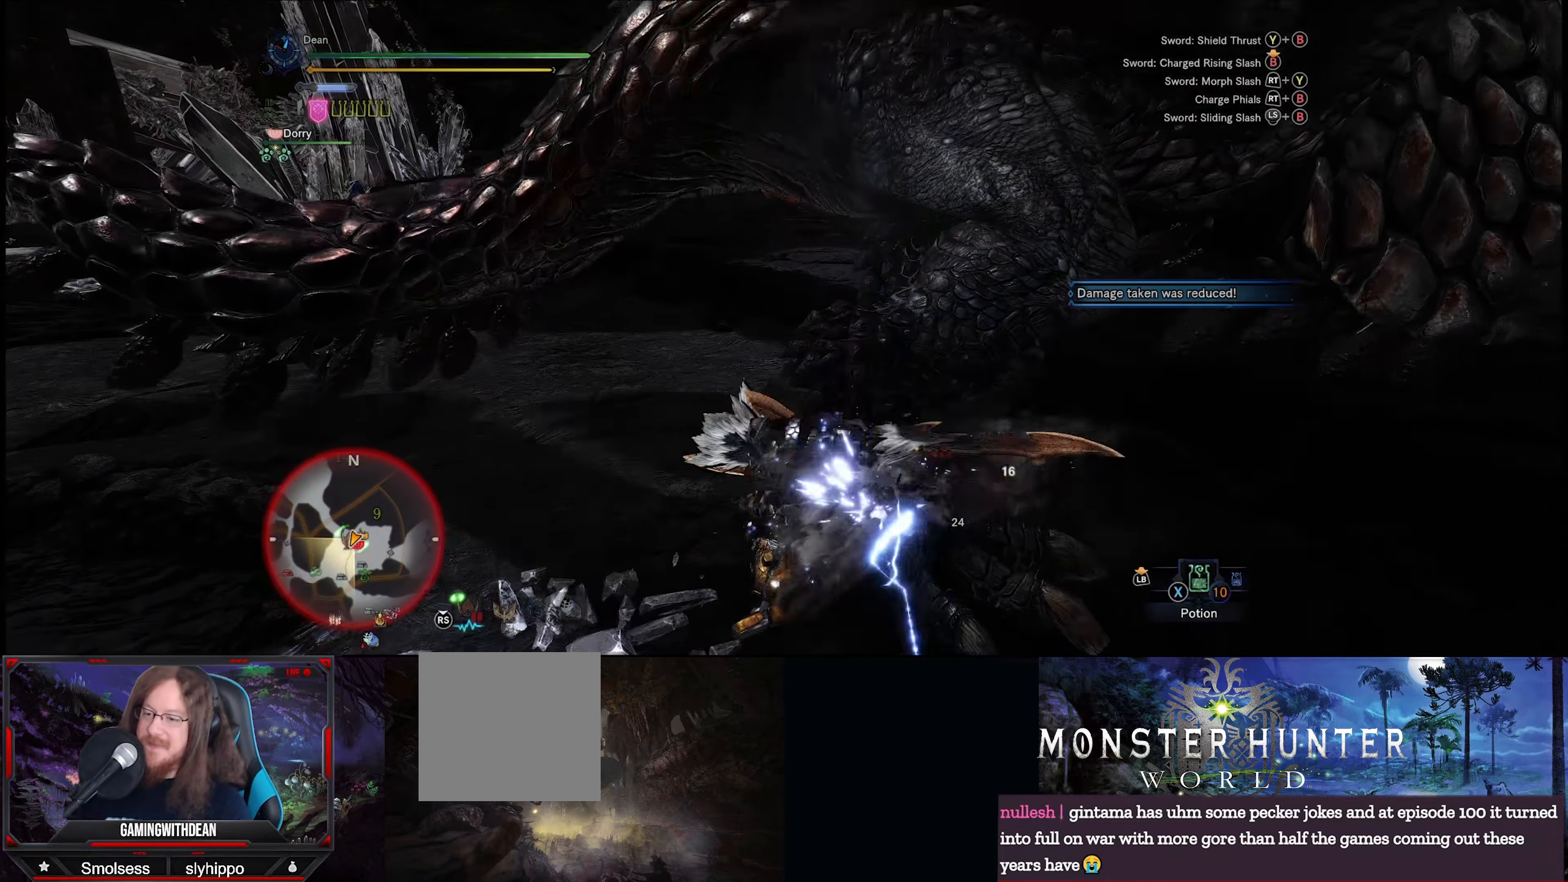
{"buttons": ["B"], "left_stick": "center", "right_stick": "center", "events": [[200, "B", "up"], [250, "B", "down"]]}
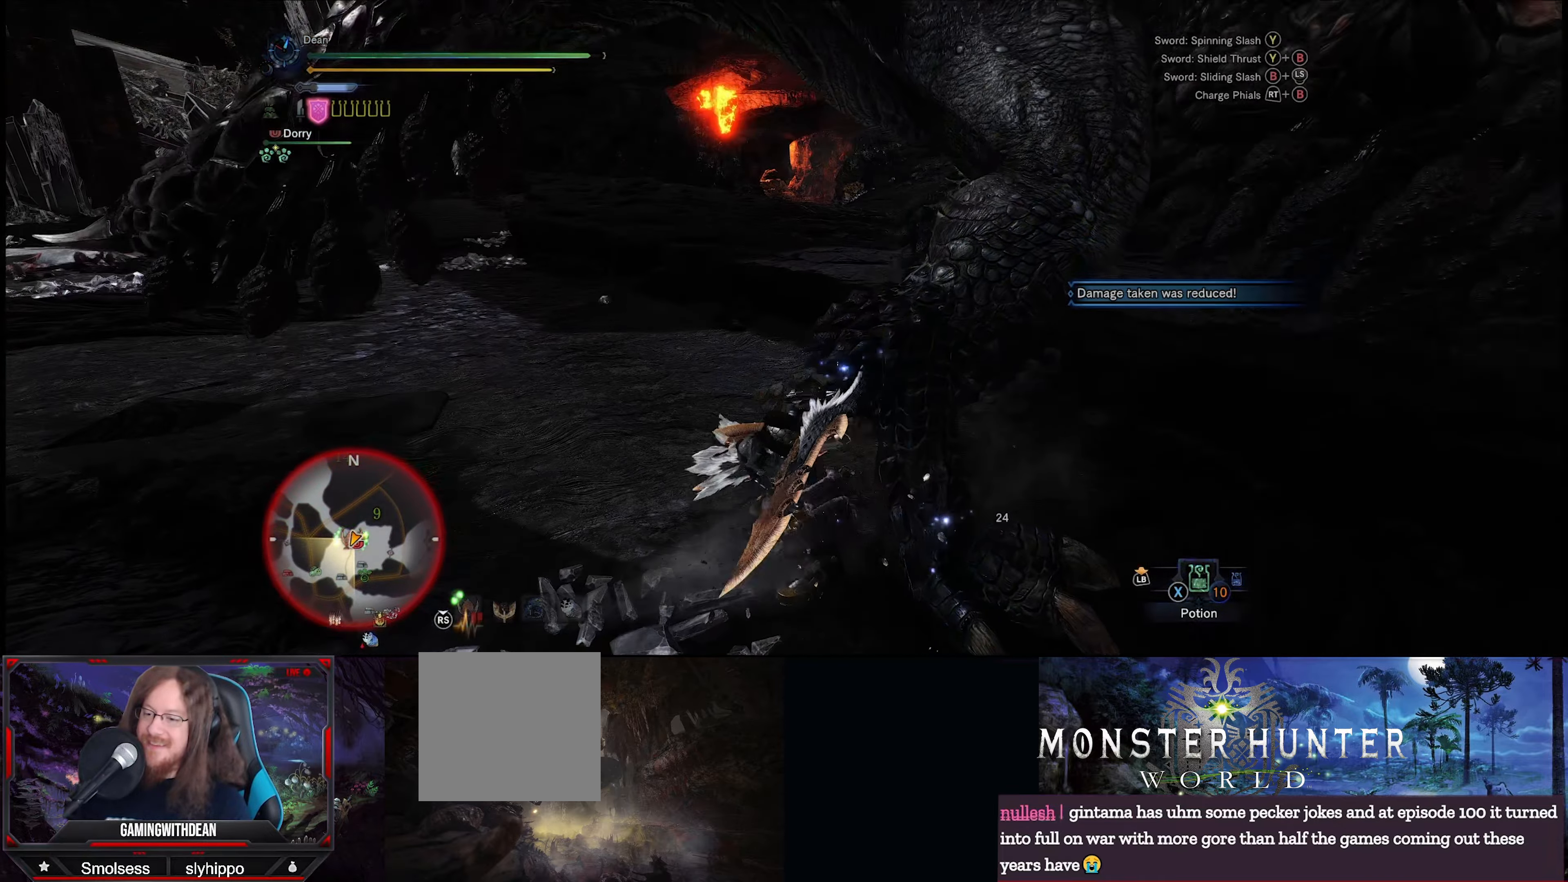
{"buttons": ["B"], "left_stick": "up-right", "right_stick": "center", "events": [[450, "left_stick", "up-right"]]}
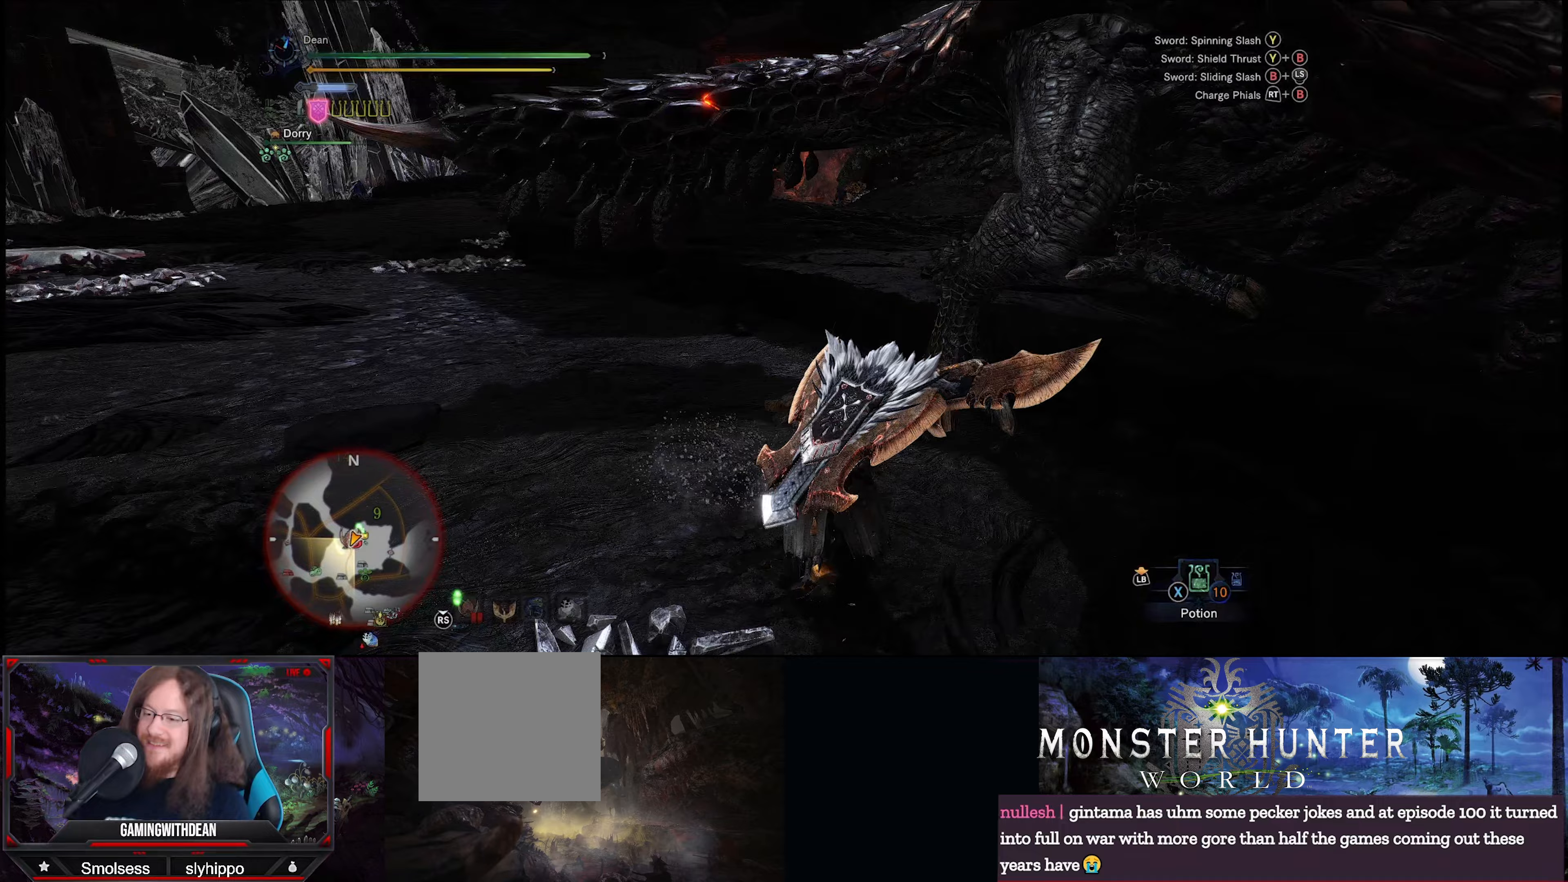
{"buttons": ["R2"], "left_stick": "up", "right_stick": "right", "events": [[83, "B", "up"], [217, "left_stick", "up"], [250, "right_stick", "right"], [367, "R2", "down"]]}
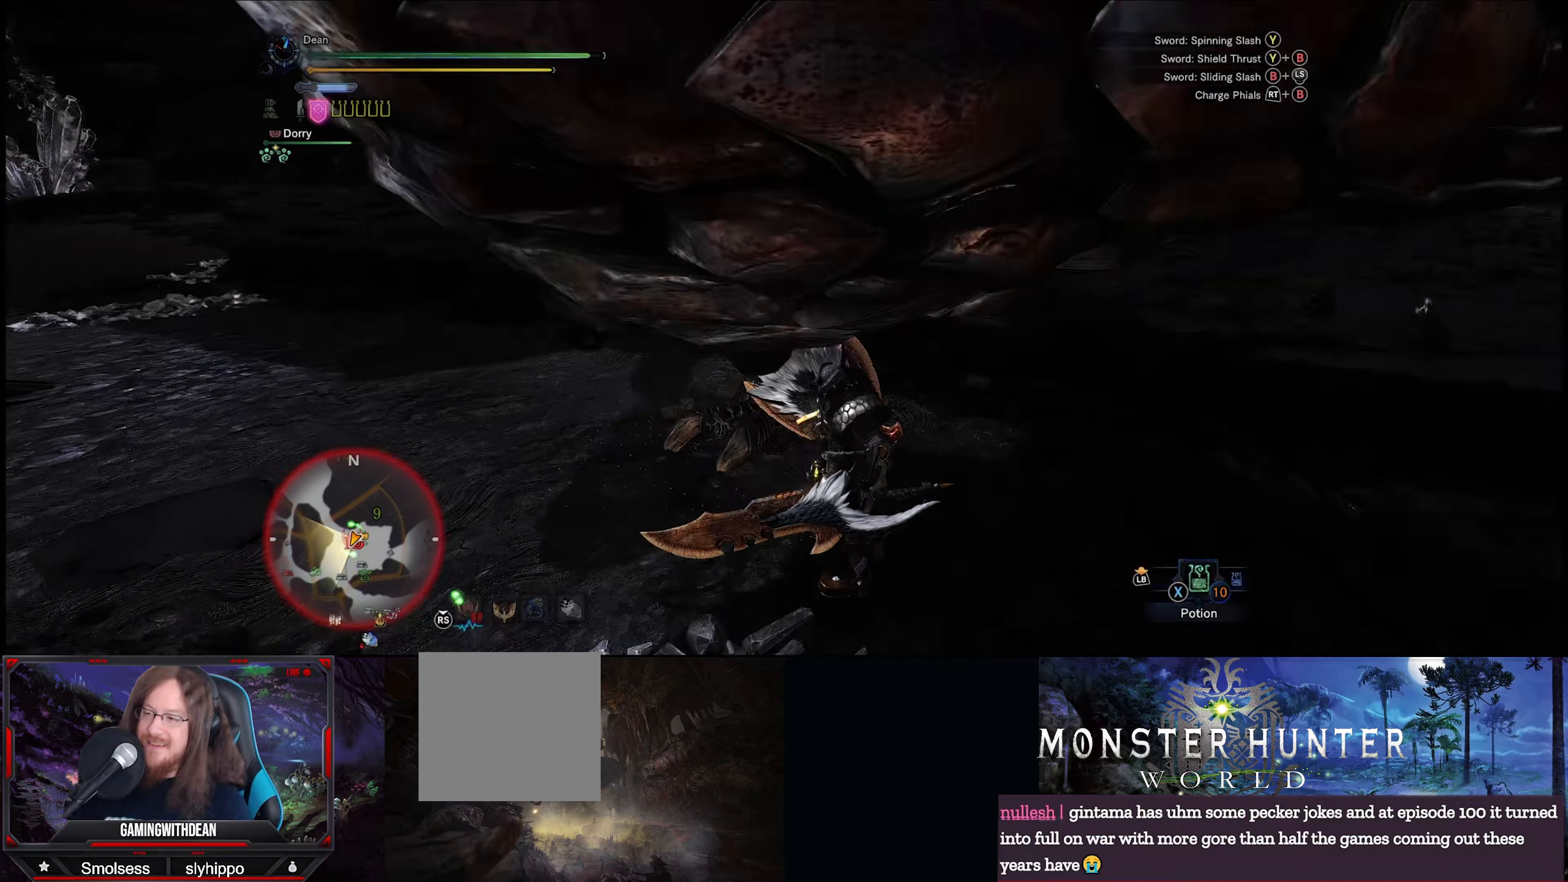
{"buttons": ["R2"], "left_stick": "center", "right_stick": "up-left", "events": [[83, "right_stick", "center"], [300, "right_stick", "left"], [350, "left_stick", "center"], [500, "right_stick", "up-left"]]}
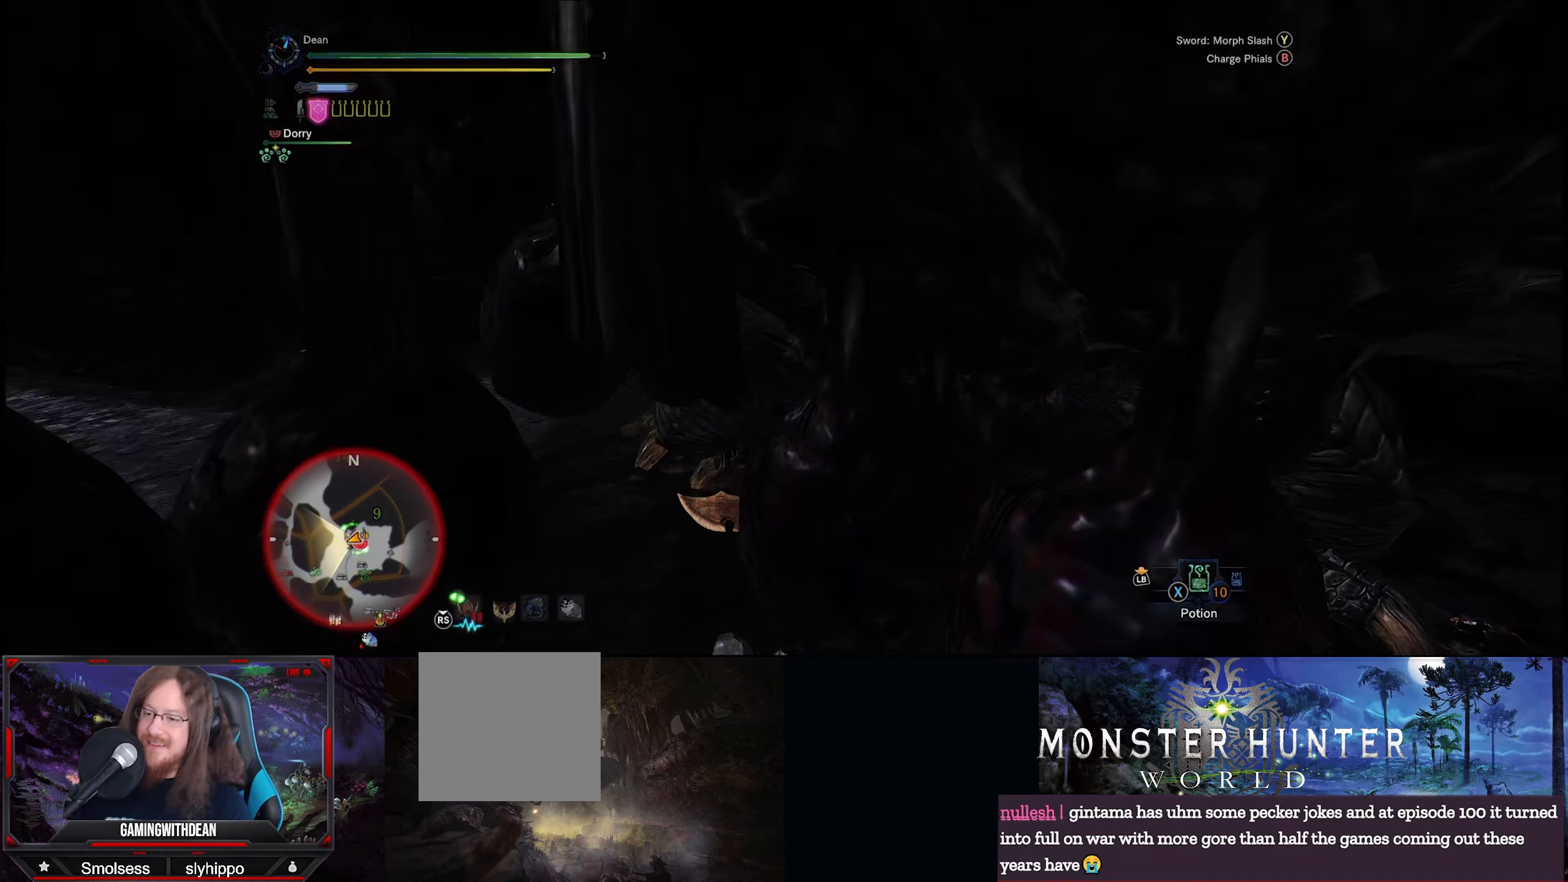
{"buttons": ["R2"], "left_stick": "center", "right_stick": "up-right", "events": [[33, "right_stick", "center"], [267, "right_stick", "right"], [333, "right_stick", "up-right"]]}
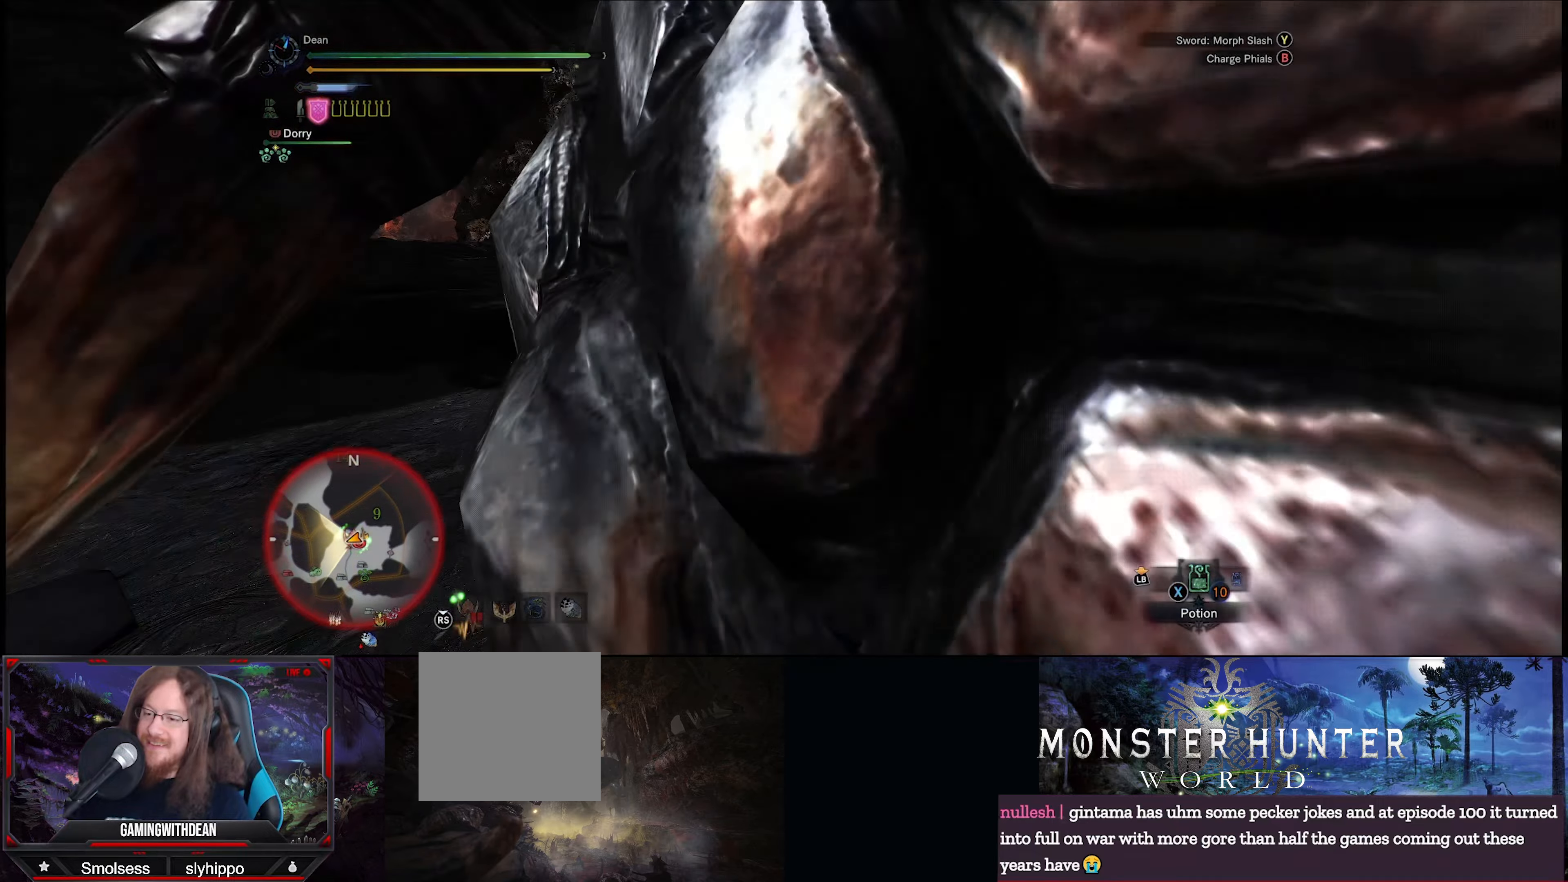
{"buttons": ["R2"], "left_stick": "center", "right_stick": "up-right", "events": []}
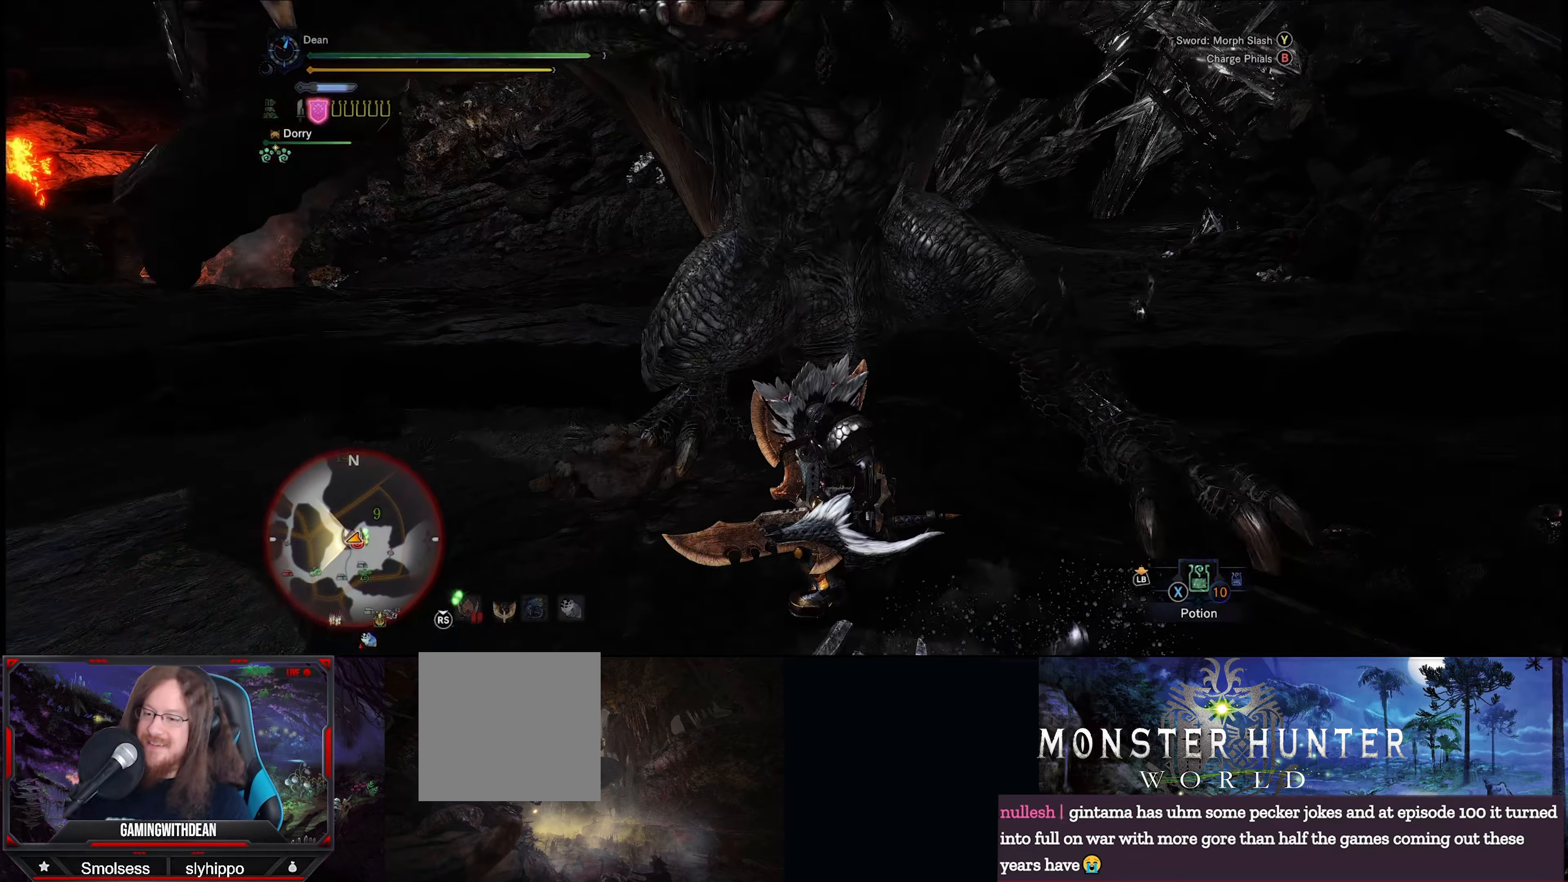
{"buttons": ["R2"], "left_stick": "center", "right_stick": "up-right", "events": []}
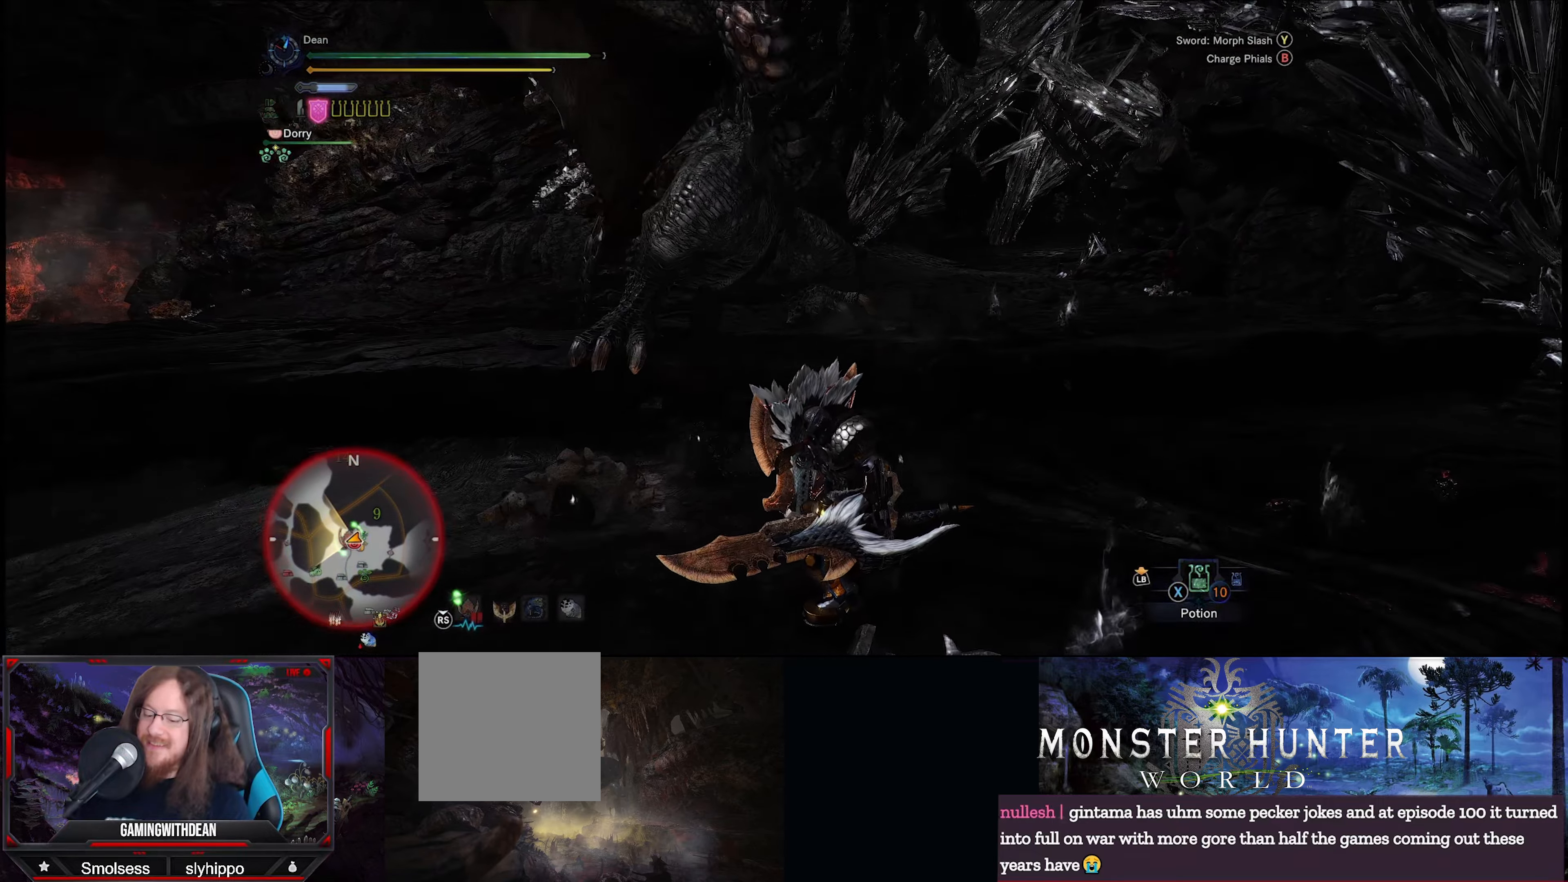
{"buttons": ["R2"], "left_stick": "center", "right_stick": "up-right", "events": []}
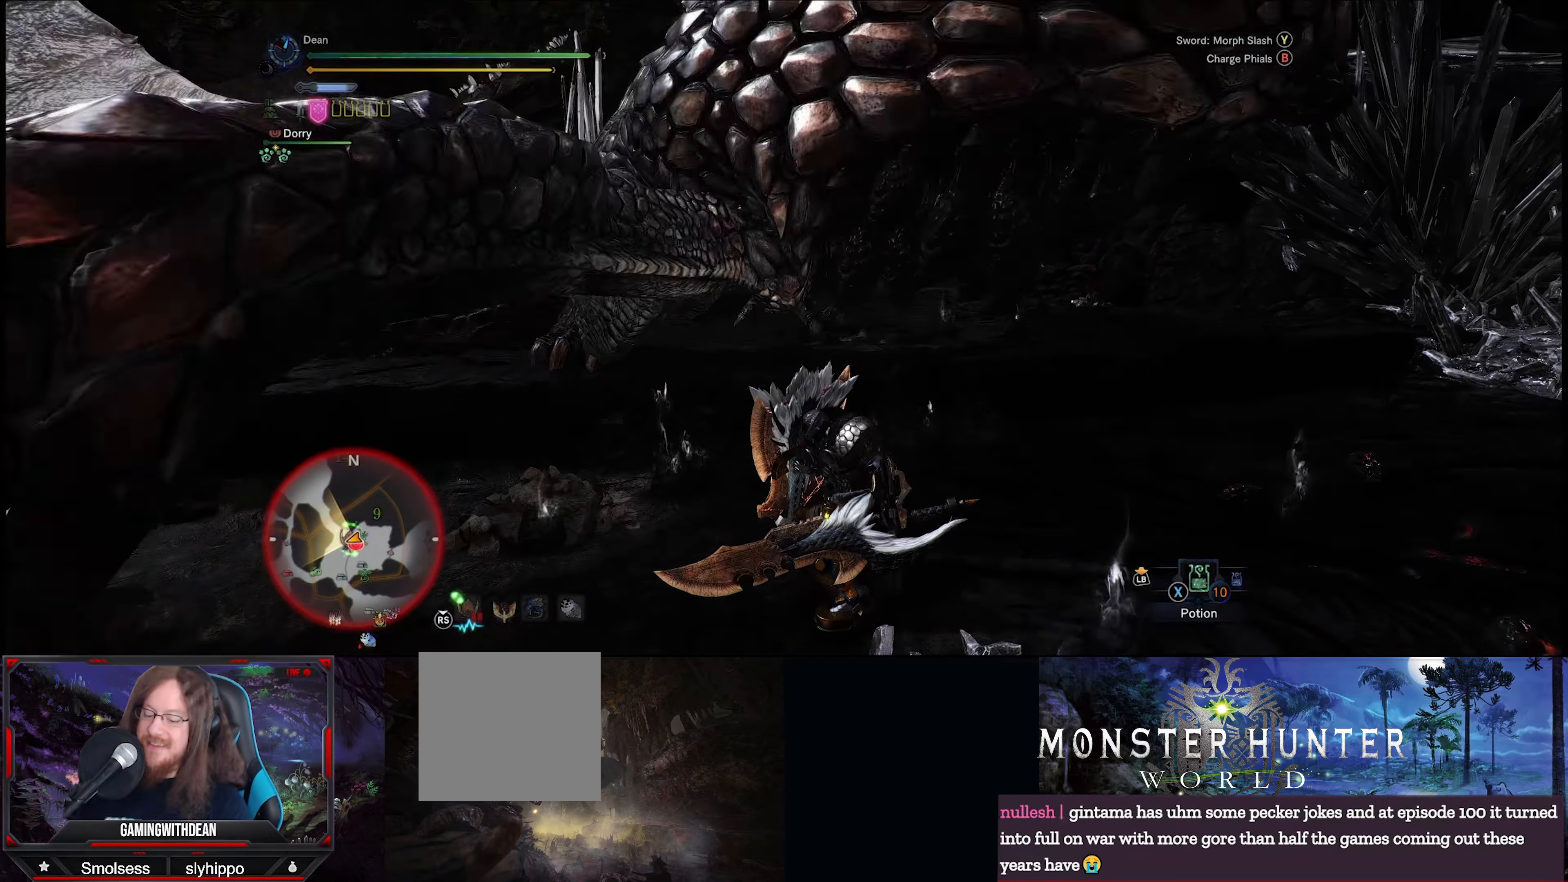
{"buttons": ["R2"], "left_stick": "up-right", "right_stick": "right", "events": [[317, "right_stick", "right"], [483, "left_stick", "up-right"]]}
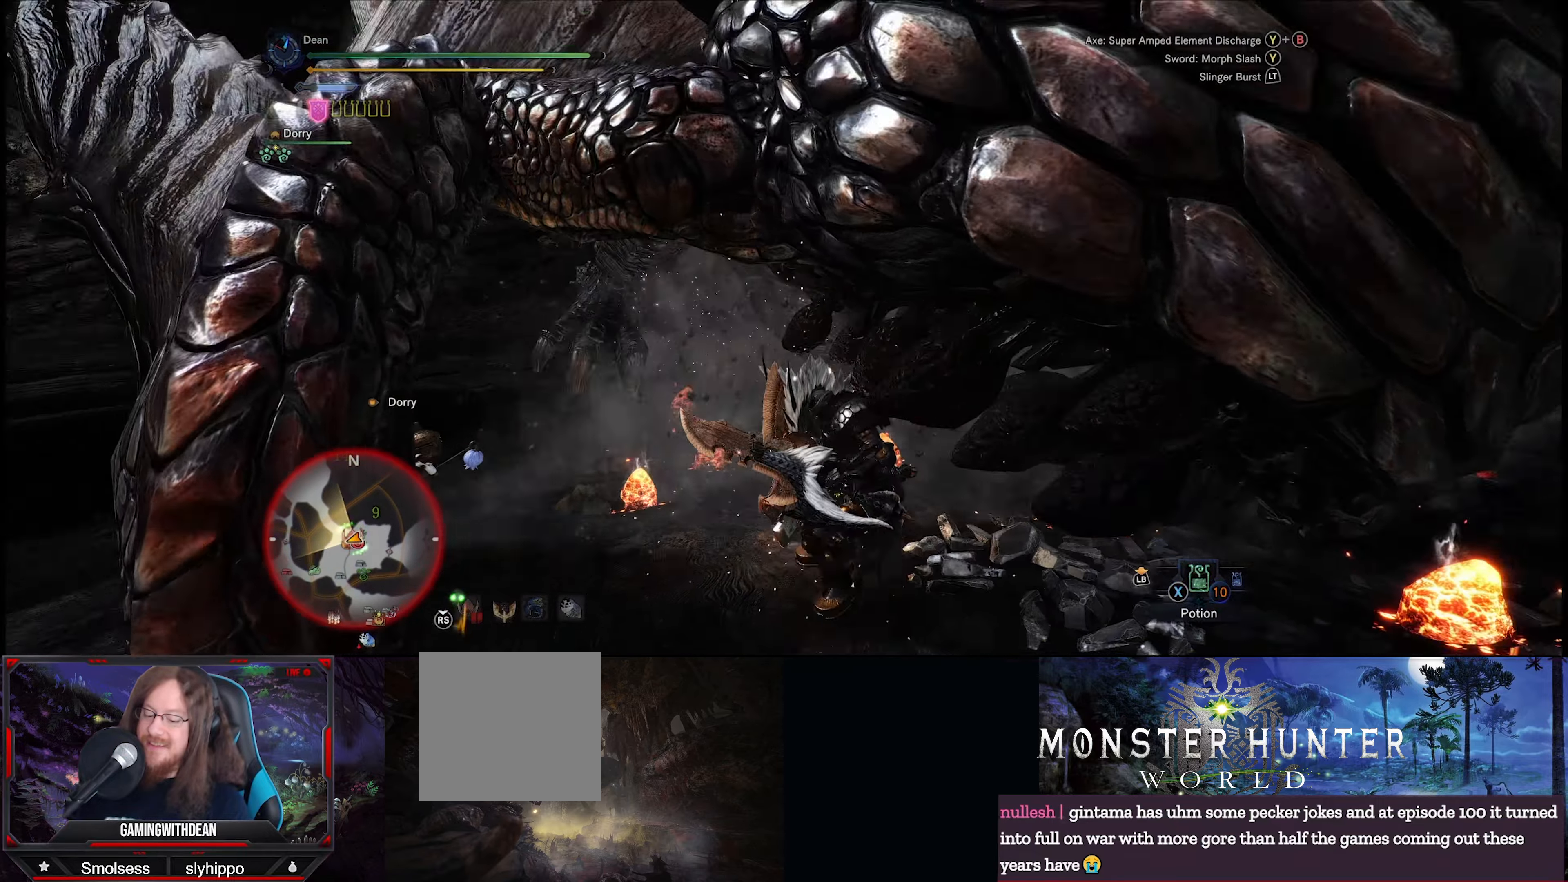
{"buttons": ["R2"], "left_stick": "up-right", "right_stick": "right", "events": [[183, "left_stick", "up"], [333, "left_stick", "center"], [450, "left_stick", "up-right"]]}
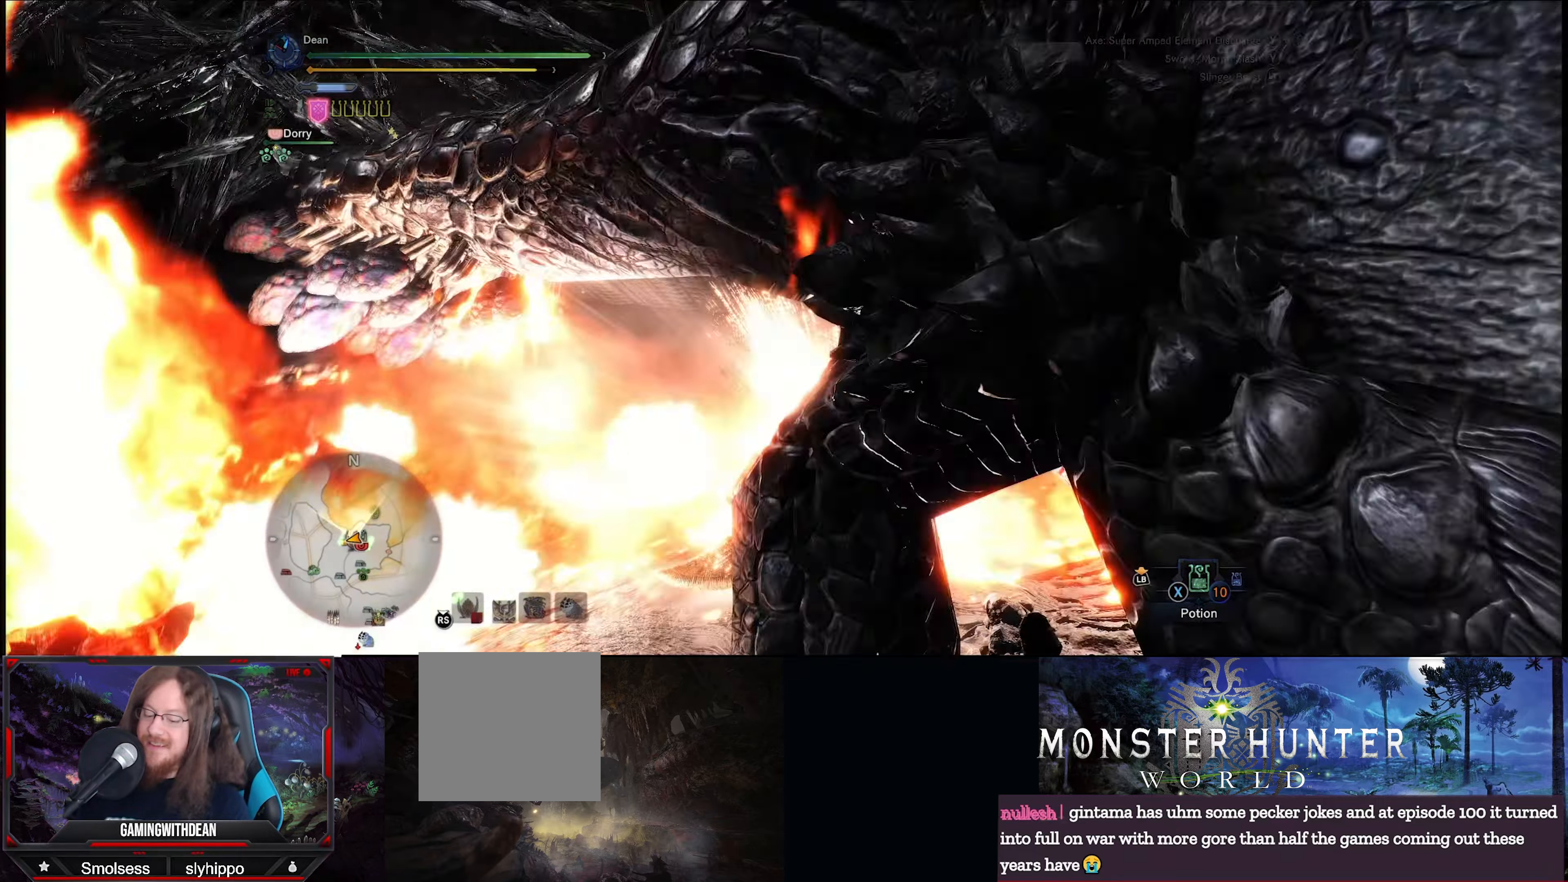
{"buttons": ["R2"], "left_stick": "up-right", "right_stick": "right", "events": []}
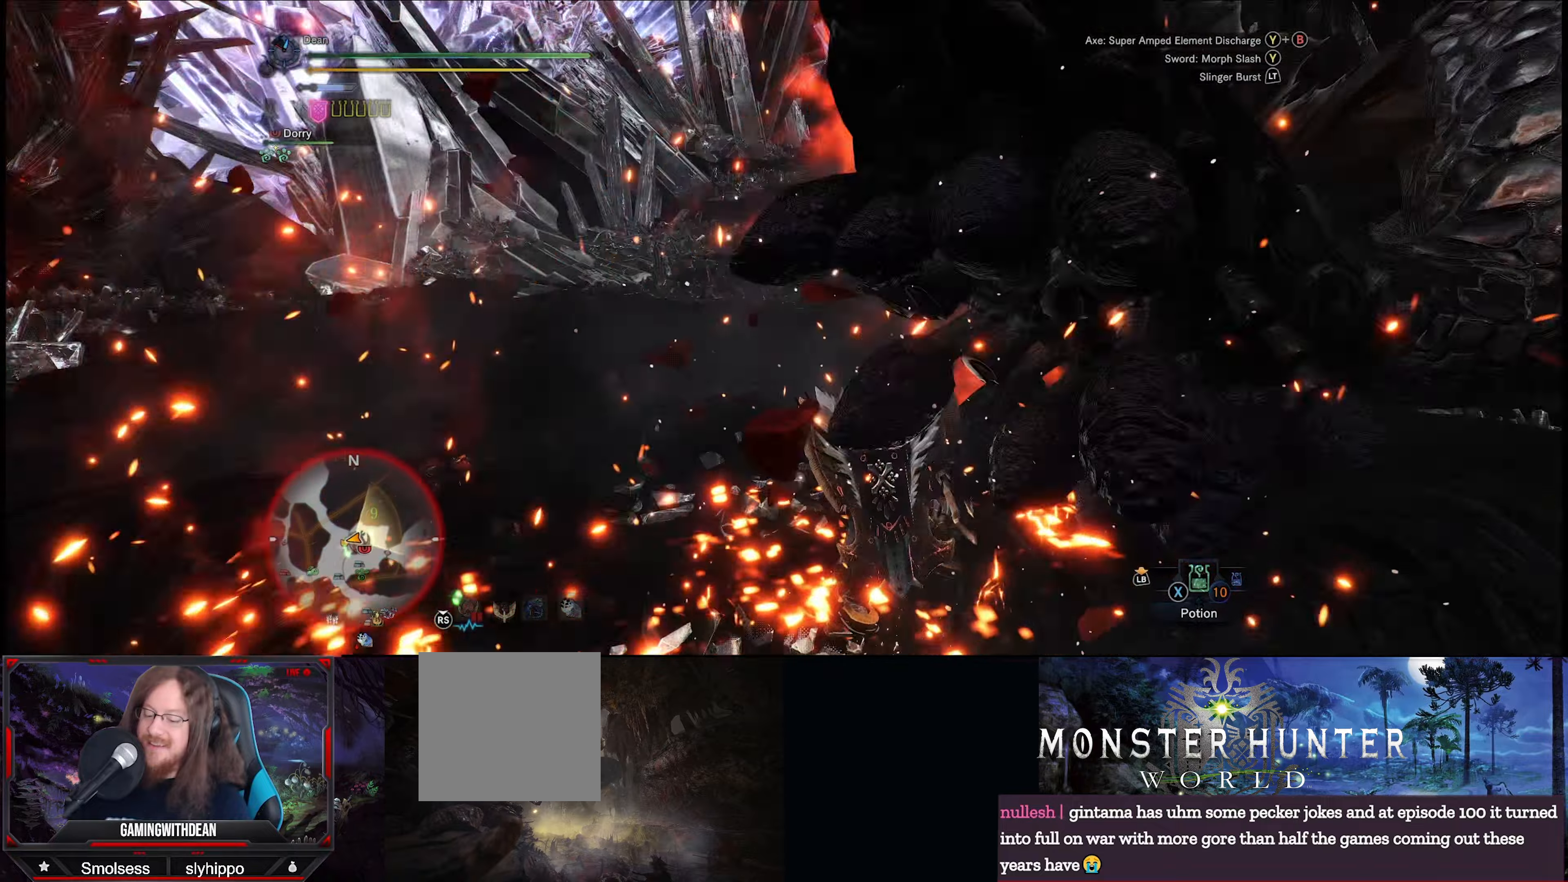
{"buttons": ["R2"], "left_stick": "up", "right_stick": "center", "events": [[500, "left_stick", "up"], [500, "right_stick", "center"]]}
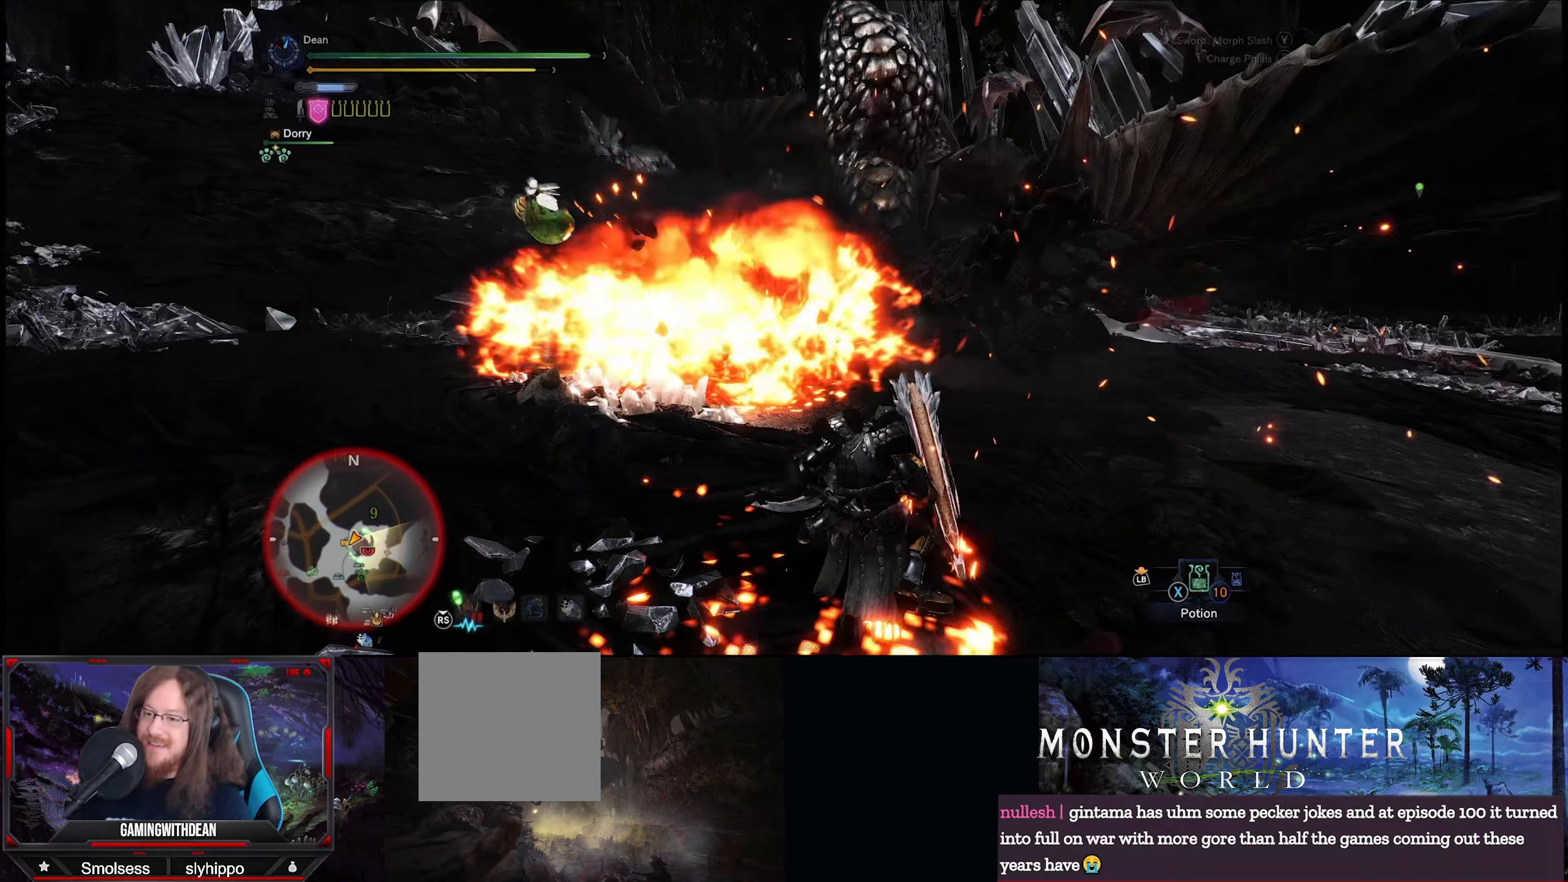
{"buttons": [], "left_stick": "up", "right_stick": "center", "events": [[384, "R2", "up"]]}
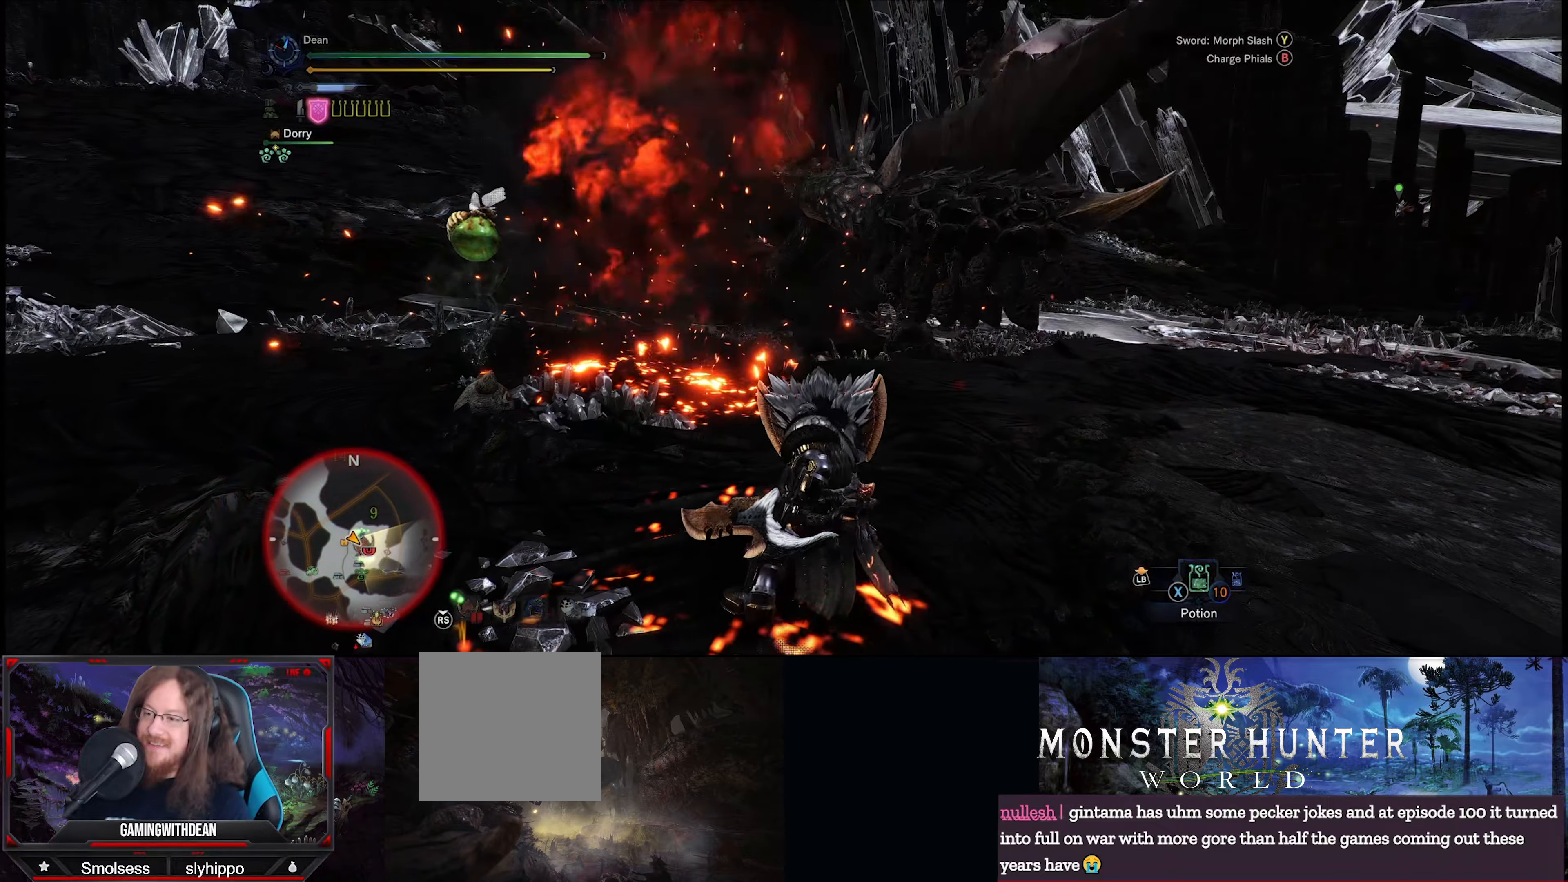
{"buttons": [], "left_stick": "up-right", "right_stick": "center", "events": [[200, "left_stick", "up-right"], [300, "right_stick", "right"], [500, "right_stick", "center"]]}
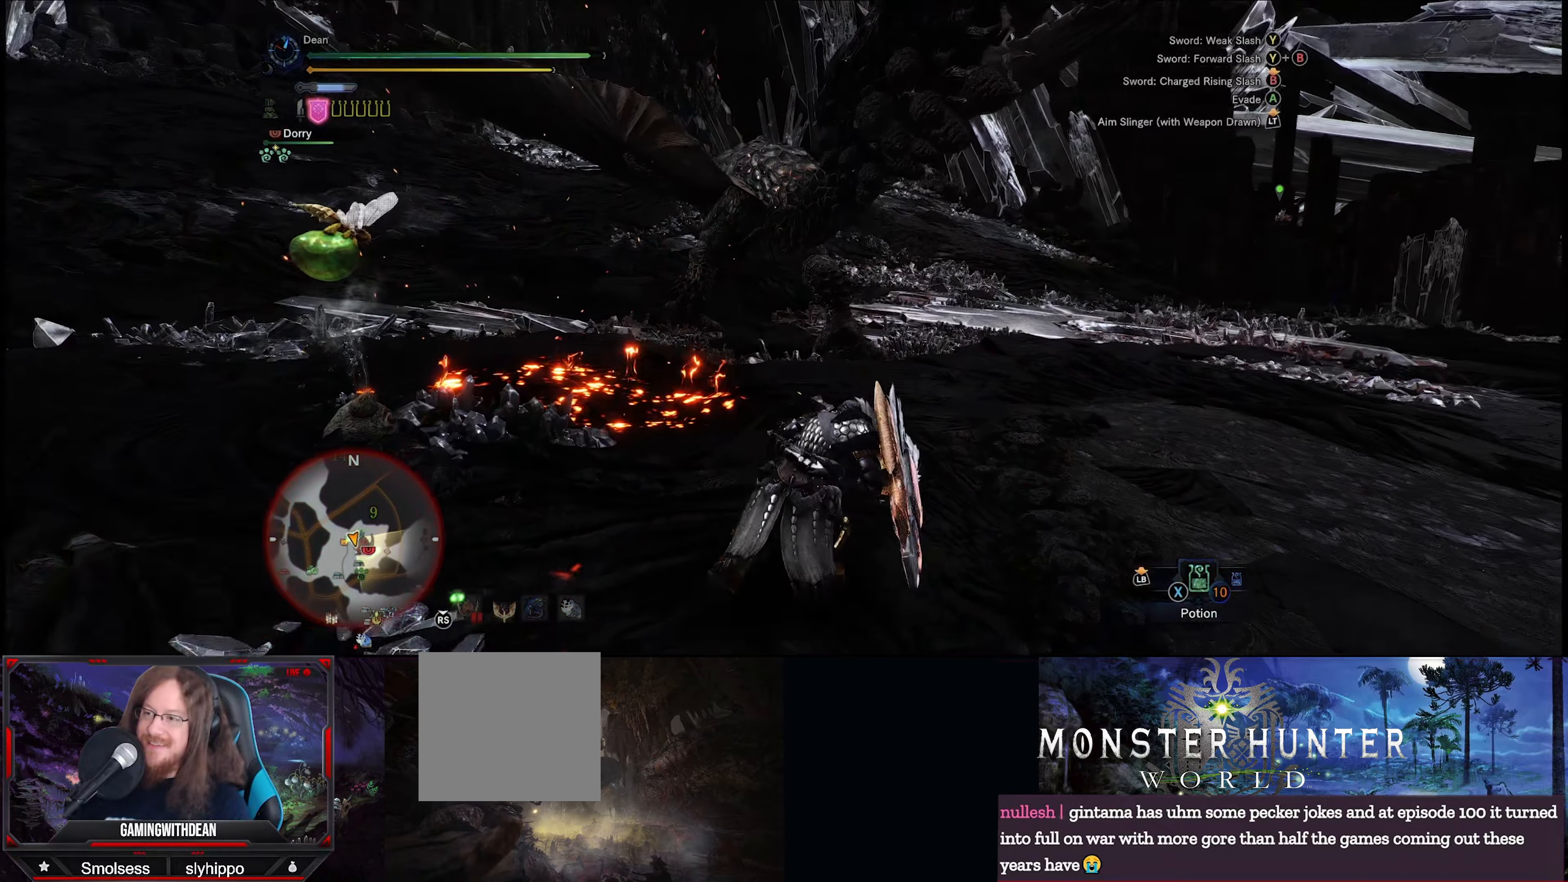
{"buttons": [], "left_stick": "up", "right_stick": "center", "events": [[367, "left_stick", "up"]]}
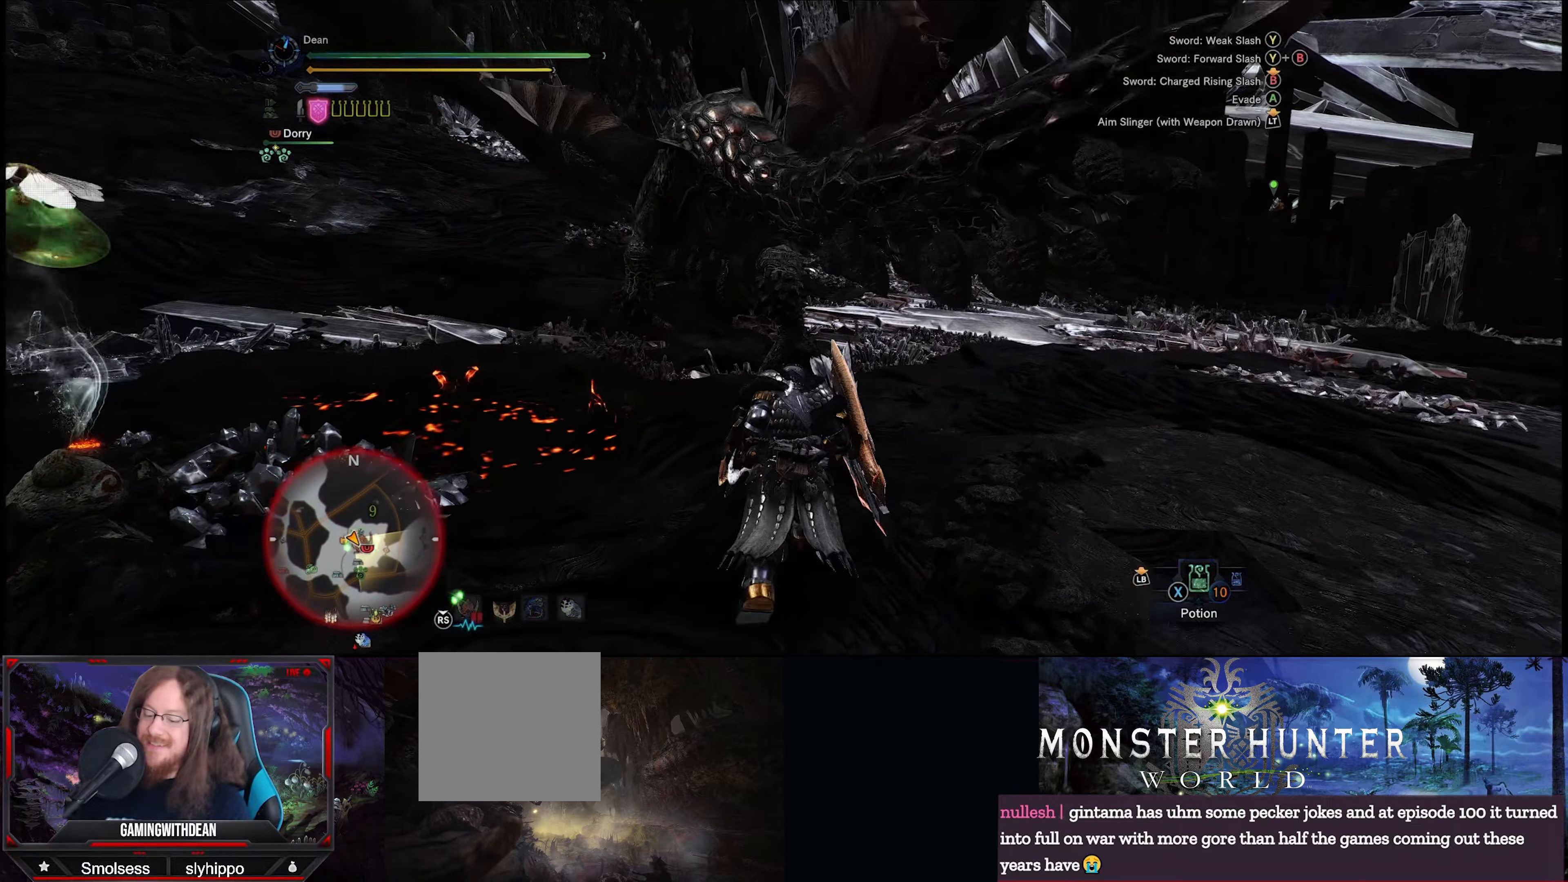
{"buttons": [], "left_stick": "up", "right_stick": "left", "events": [[400, "right_stick", "left"]]}
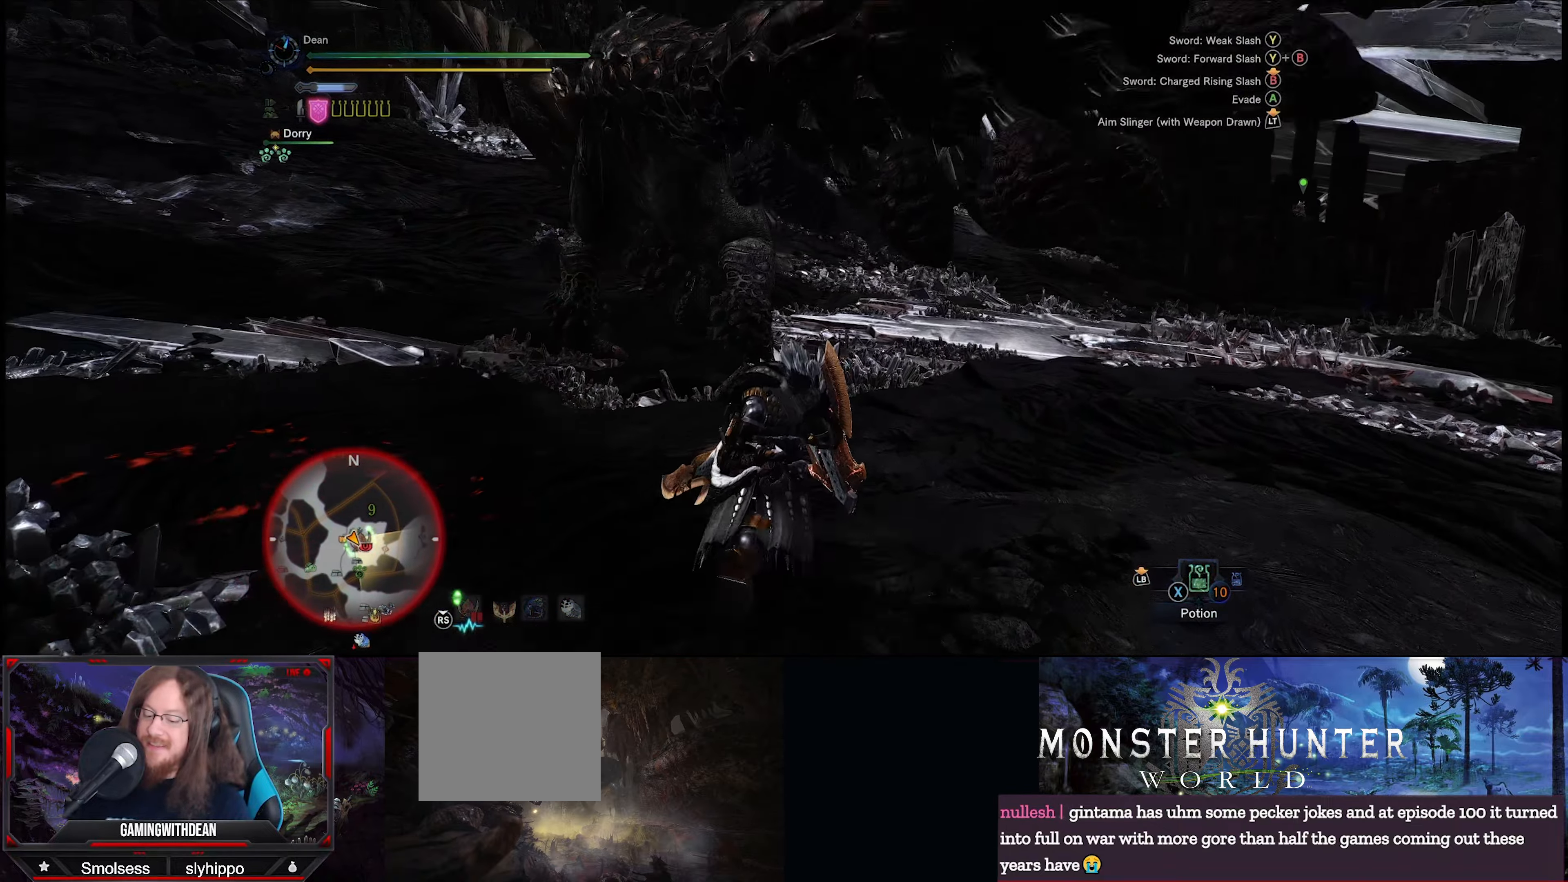
{"buttons": [], "left_stick": "up", "right_stick": "left", "events": [[100, "right_stick", "center"], [317, "right_stick", "left"]]}